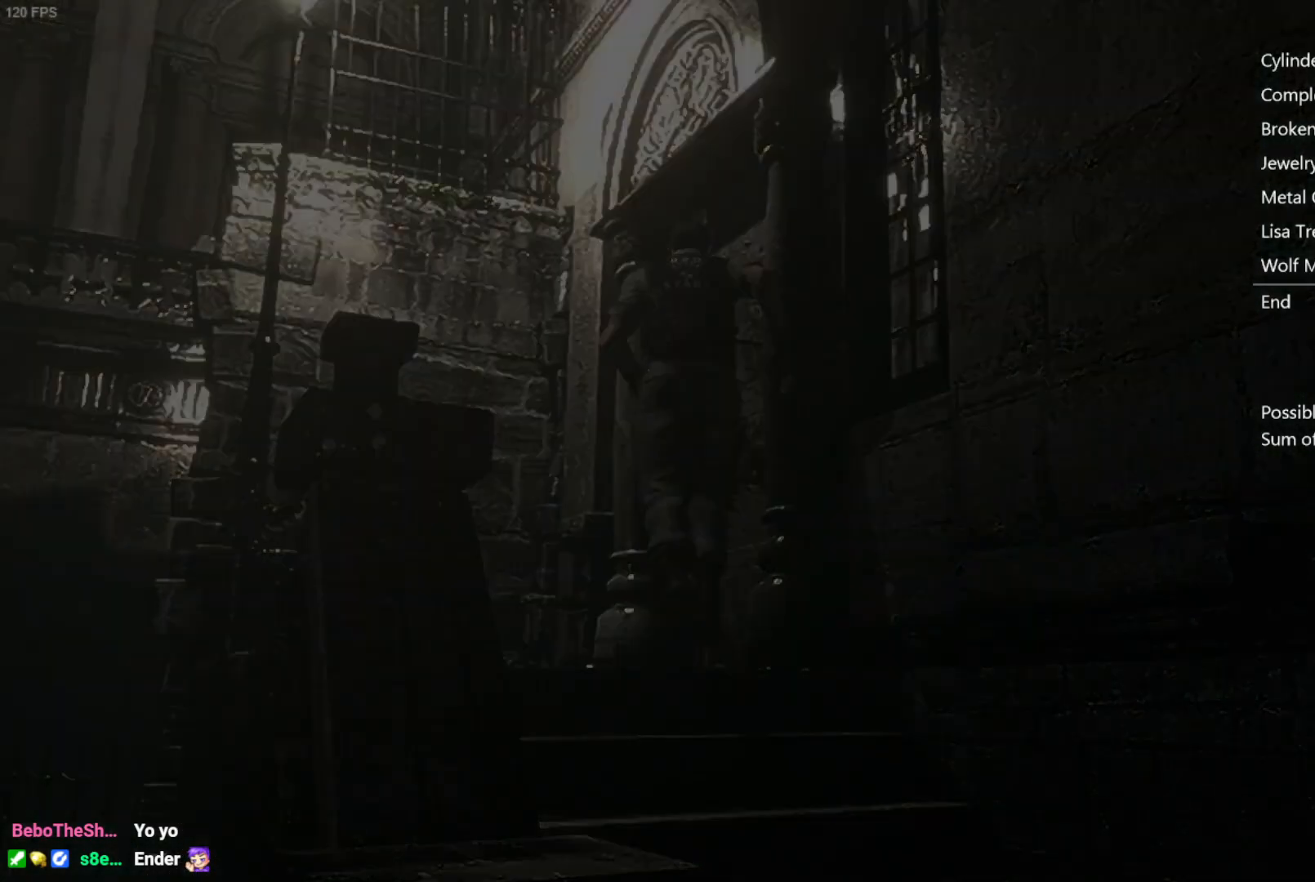
Gameplay with a controller (Xbox layout); each line is a JSON object with the inputs held at the frame after it. "button_events" lists button changes between this image and that frame as [ms after this image, input, new state], when the widget could be followed in between (sticks are given only as held states). Not read: L3 R3.
{"buttons": [], "left_stick": "center", "right_stick": "center", "button_events": []}
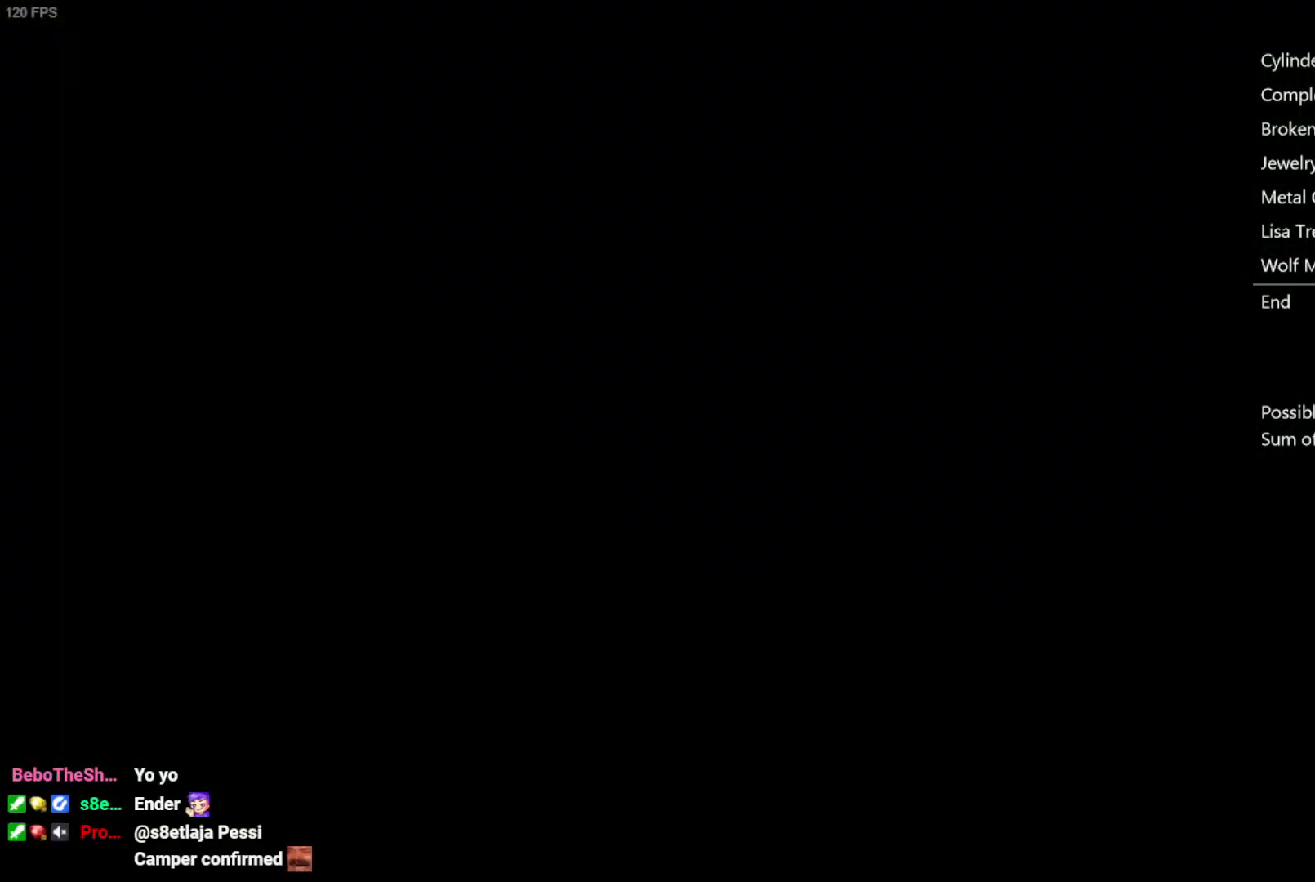
{"buttons": ["DPAD_UP"], "left_stick": "center", "right_stick": "up", "button_events": [[350, "DPAD_UP", "down"]]}
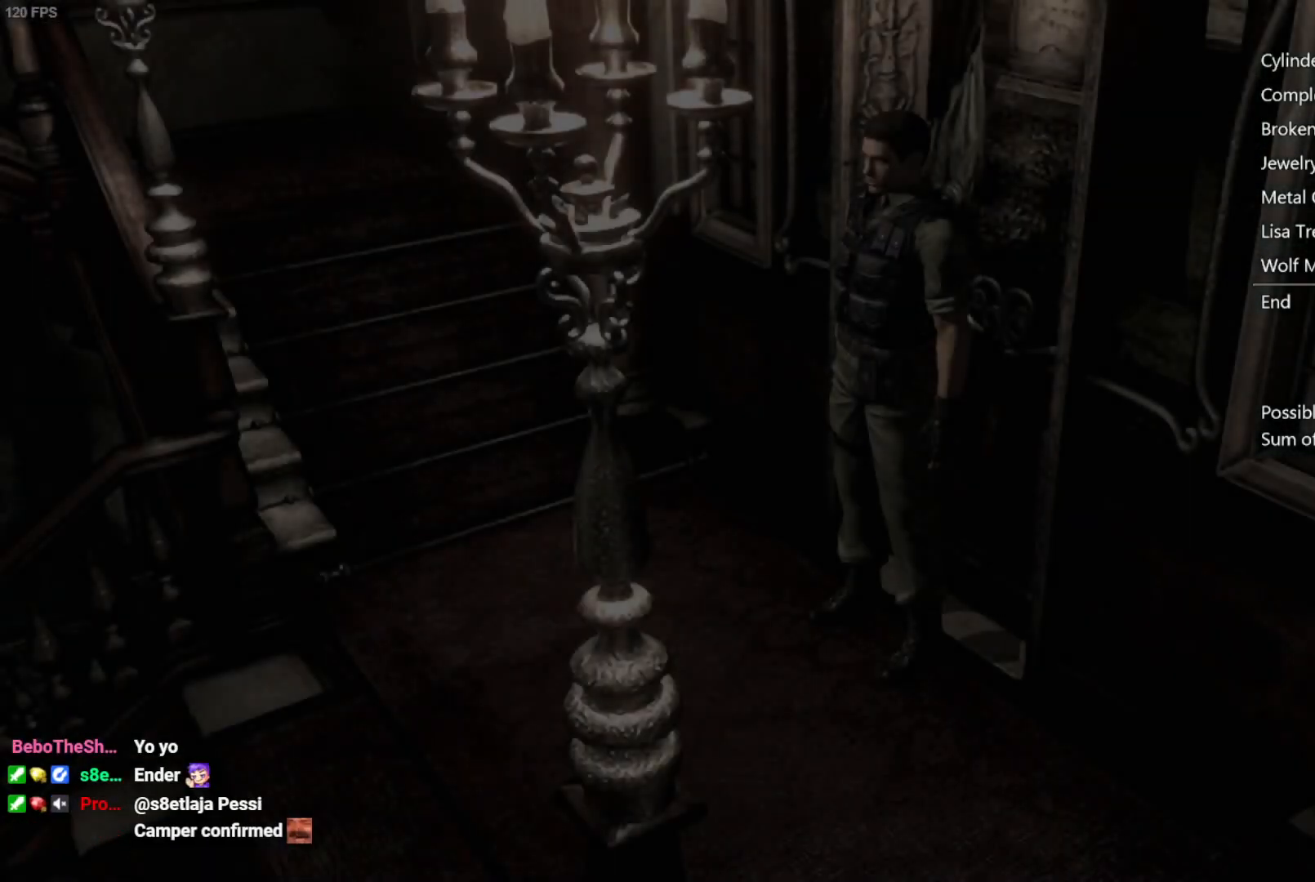
{"buttons": ["DPAD_UP"], "left_stick": "center", "right_stick": "up", "button_events": []}
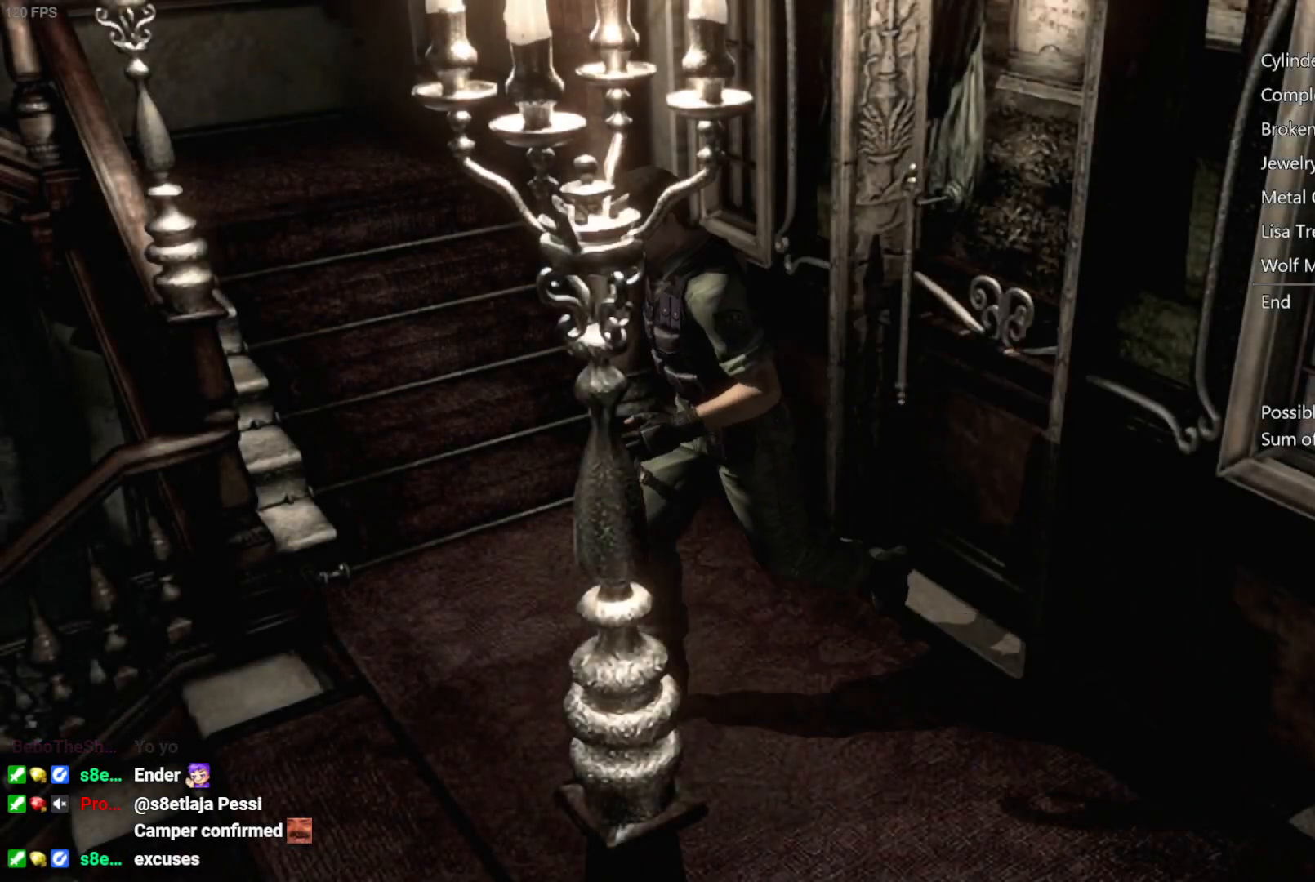
{"buttons": ["DPAD_UP"], "left_stick": "center", "right_stick": "down-left", "button_events": [[350, "DPAD_LEFT", "down"], [433, "DPAD_LEFT", "up"]]}
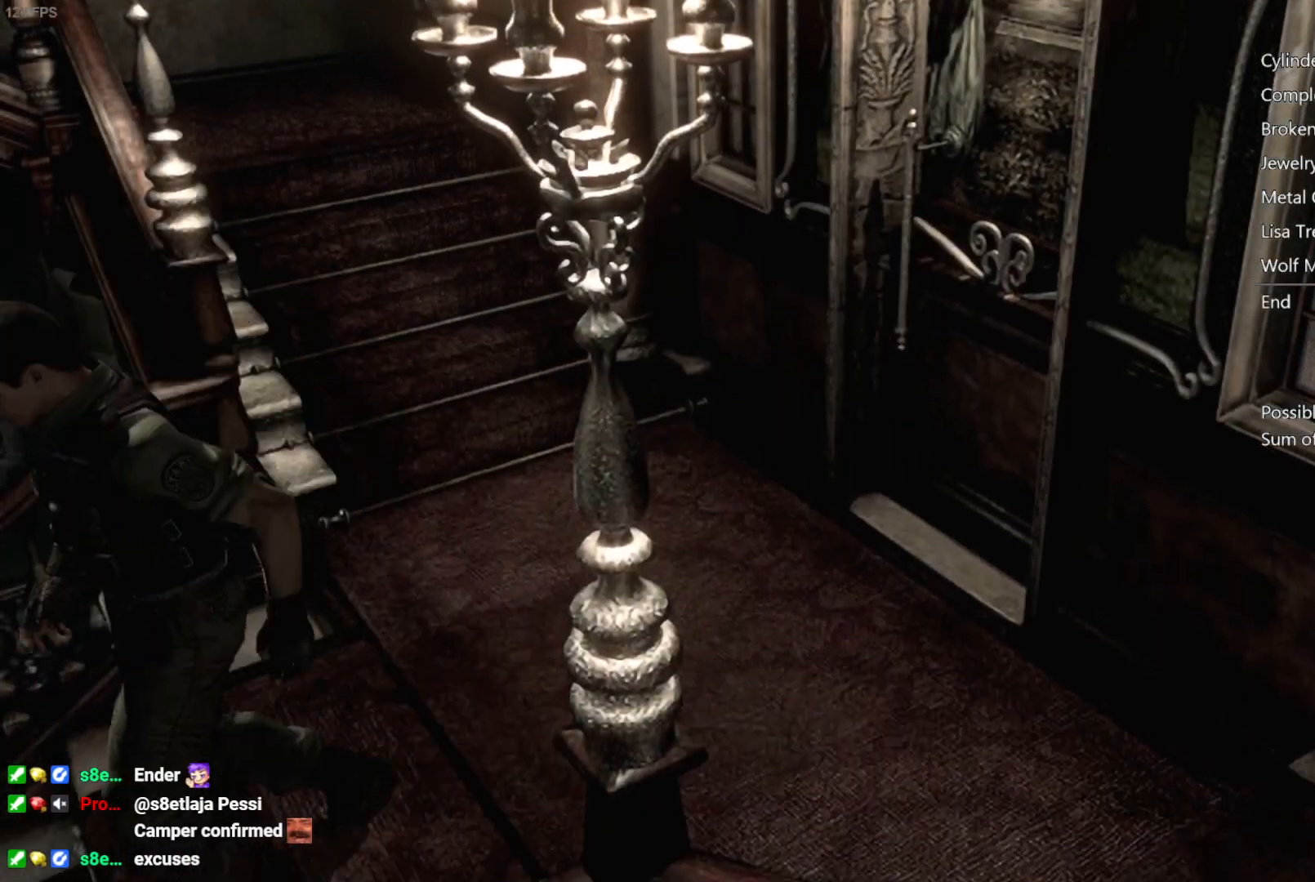
{"buttons": ["DPAD_UP"], "left_stick": "center", "right_stick": "down-right", "button_events": []}
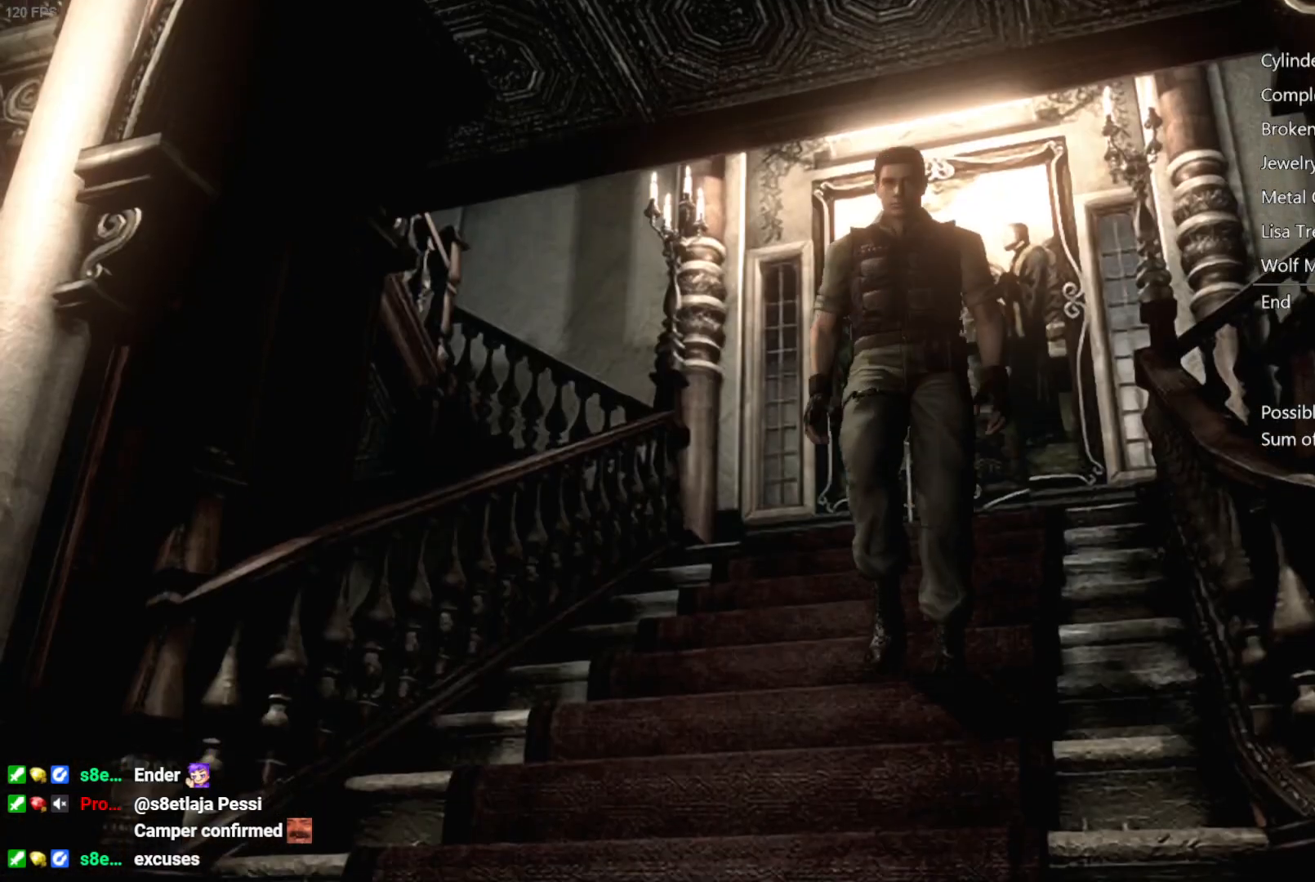
{"buttons": ["X", "L2", "DPAD_UP", "DPAD_LEFT"], "left_stick": "center", "right_stick": "center", "button_events": [[350, "L2", "down"], [433, "DPAD_LEFT", "down"], [467, "X", "down"]]}
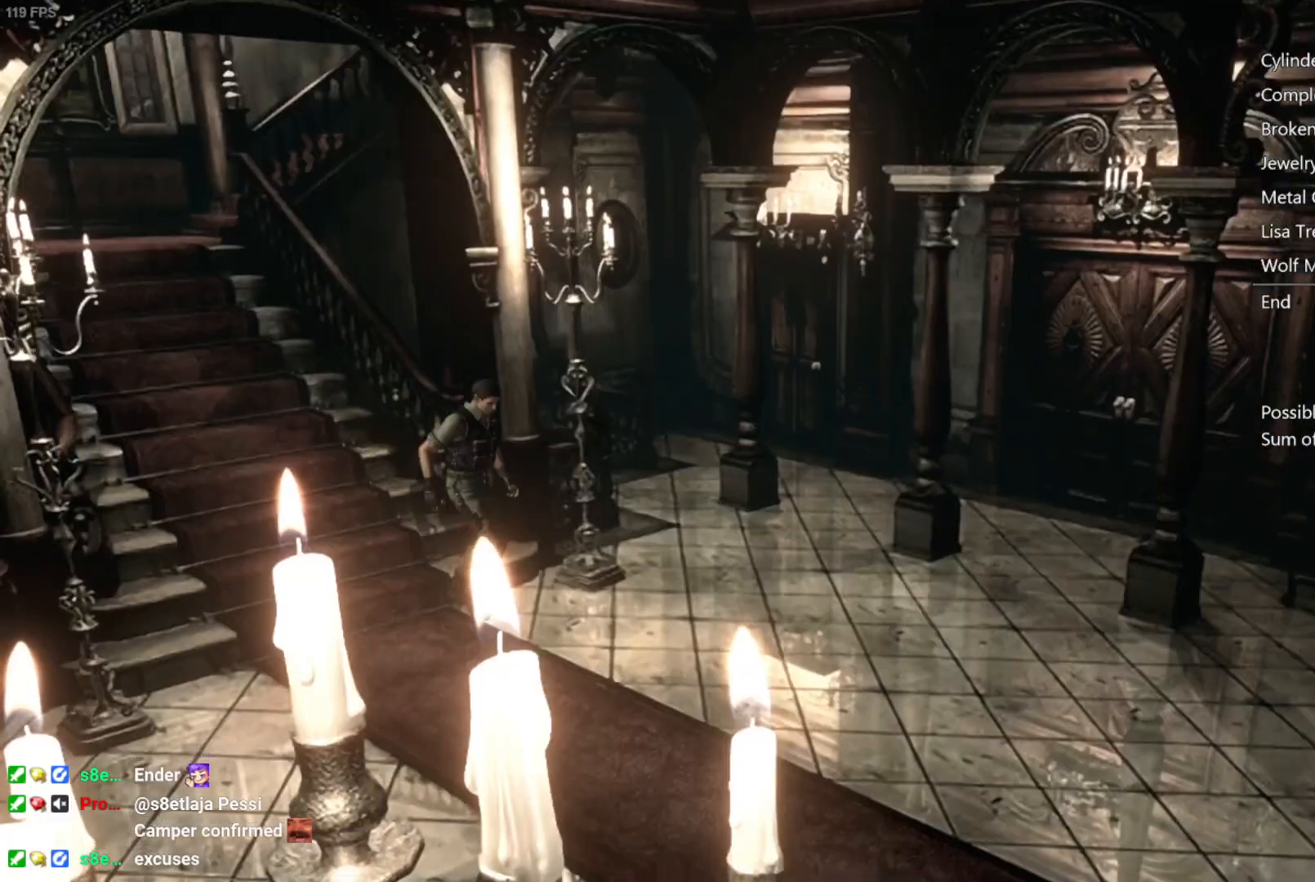
{"buttons": ["X", "L2", "DPAD_UP", "DPAD_LEFT"], "left_stick": "center", "right_stick": "center", "button_events": []}
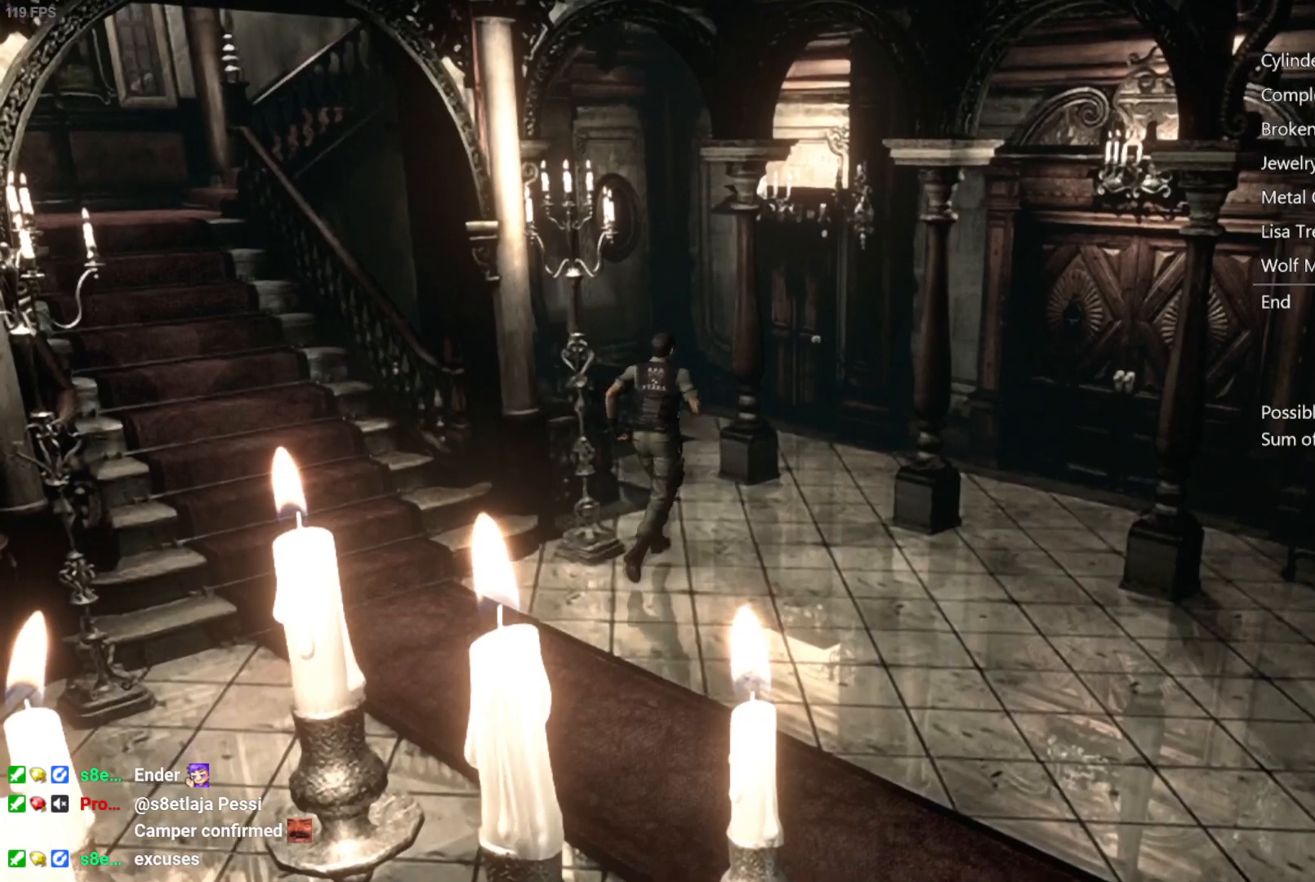
{"buttons": ["X", "DPAD_UP"], "left_stick": "center", "right_stick": "center", "button_events": [[117, "DPAD_LEFT", "up"], [283, "DPAD_LEFT", "down"], [417, "DPAD_LEFT", "up"], [467, "L2", "up"]]}
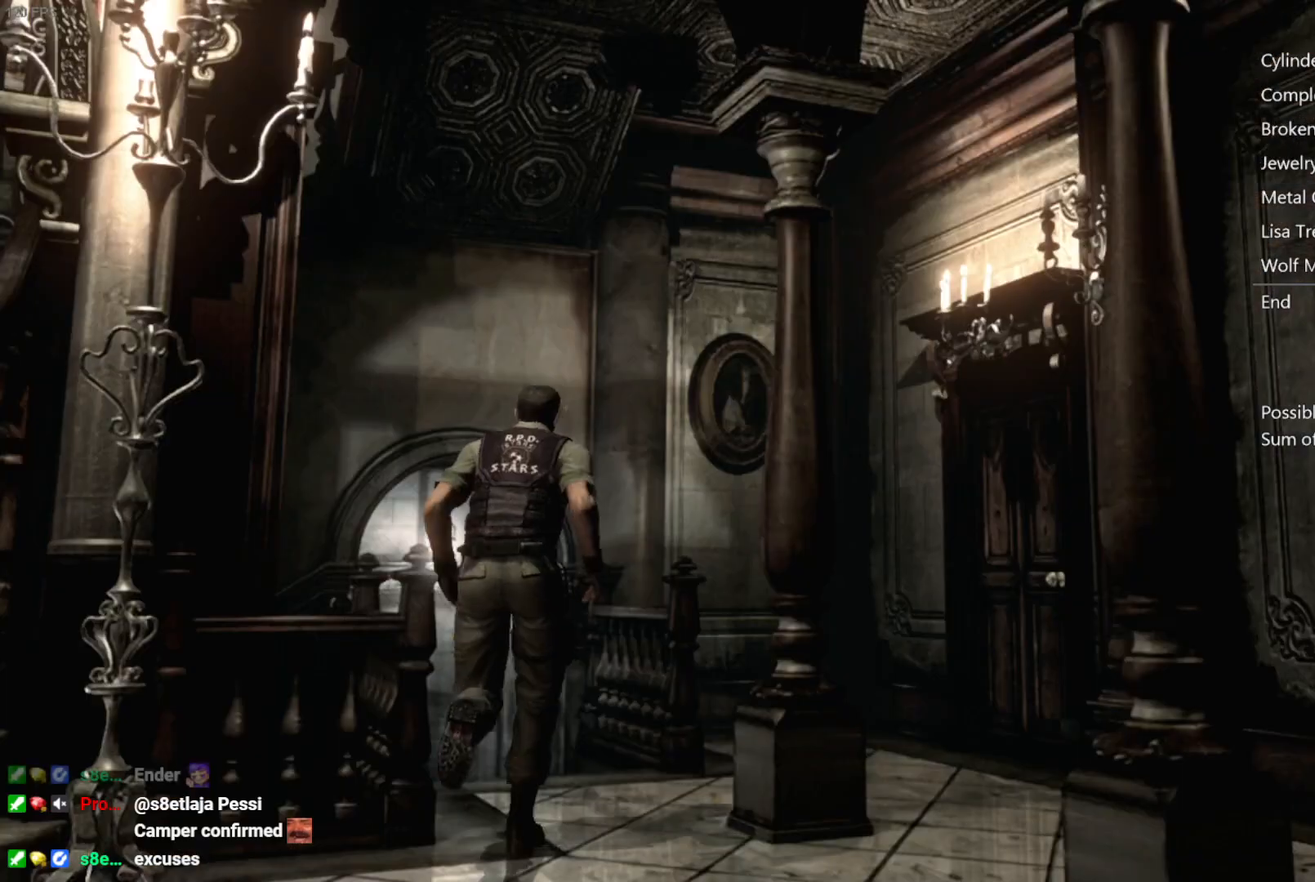
{"buttons": ["X", "DPAD_UP"], "left_stick": "center", "right_stick": "center", "button_events": [[183, "DPAD_LEFT", "down"], [317, "DPAD_LEFT", "up"]]}
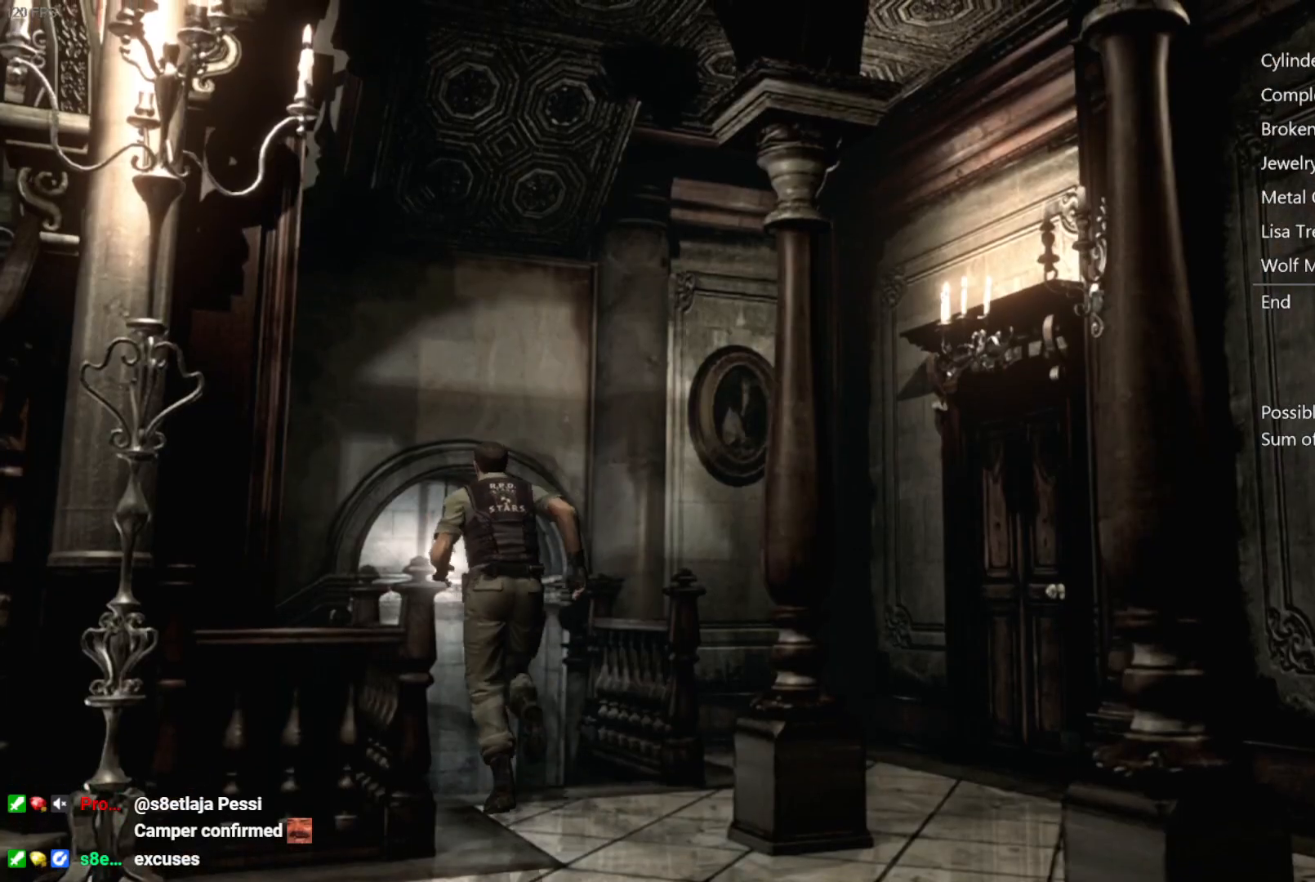
{"buttons": ["DPAD_UP"], "left_stick": "center", "right_stick": "left", "button_events": [[133, "DPAD_LEFT", "down"], [233, "DPAD_LEFT", "up"], [233, "X", "up"]]}
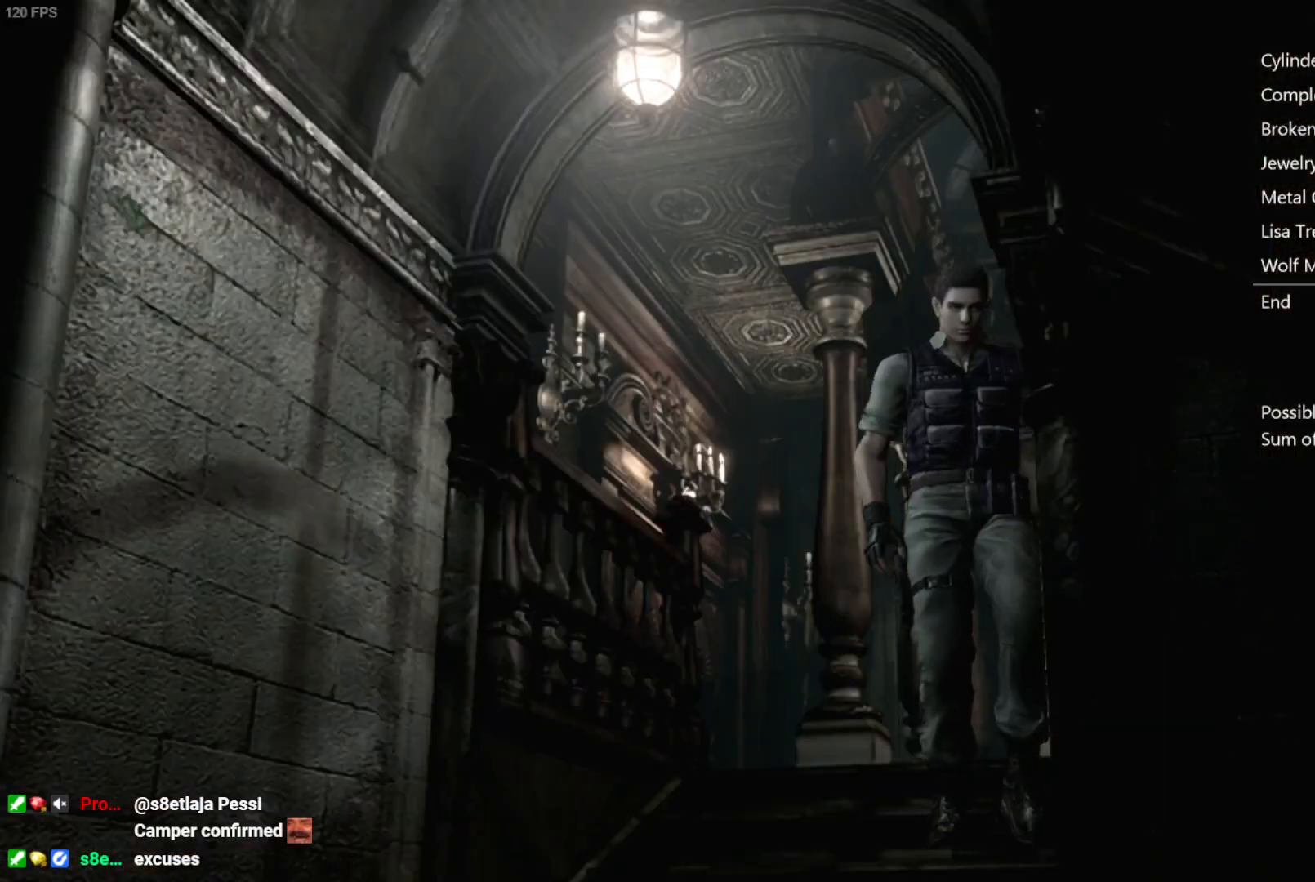
{"buttons": ["X", "DPAD_UP", "DPAD_LEFT"], "left_stick": "center", "right_stick": "center", "button_events": [[317, "DPAD_LEFT", "down"], [350, "X", "down"]]}
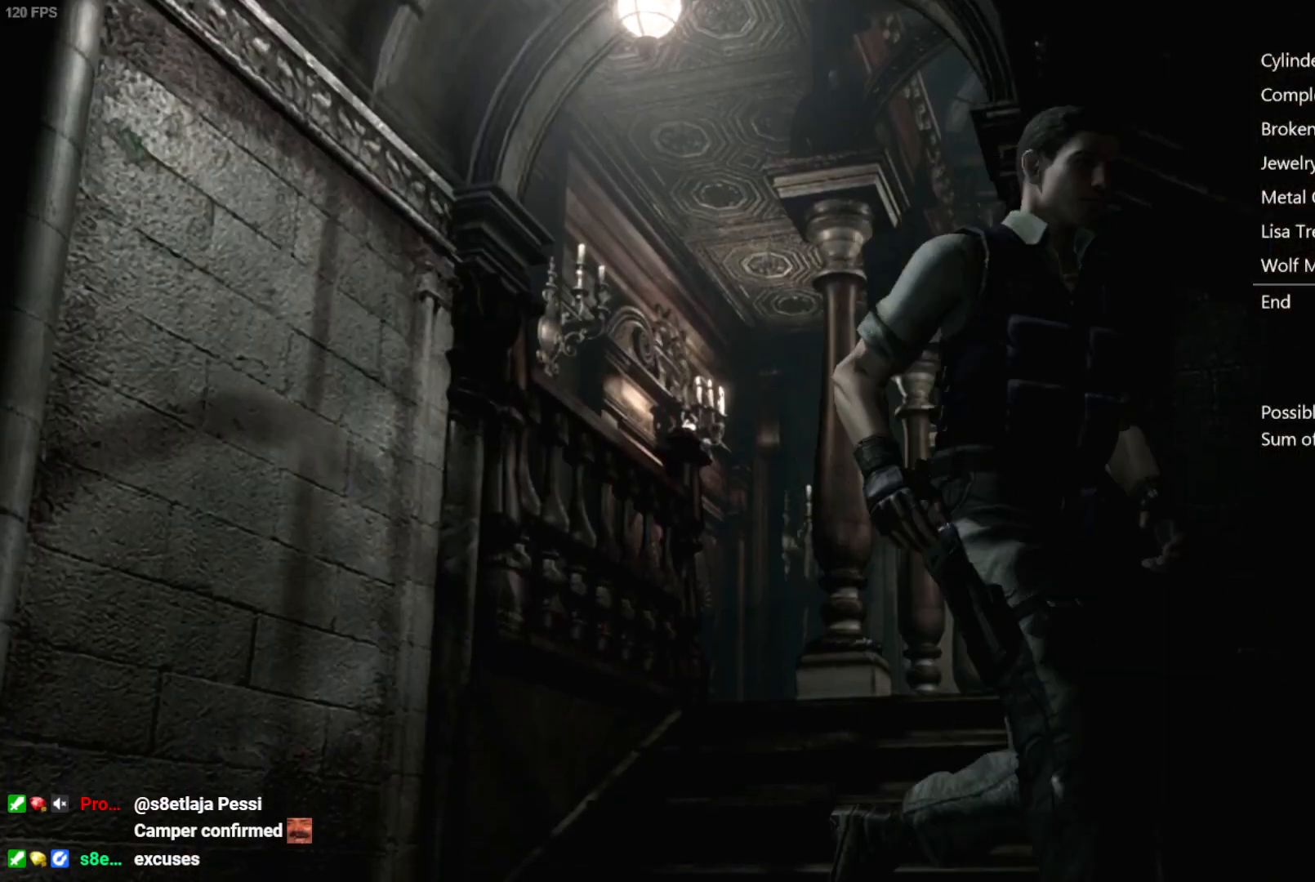
{"buttons": ["DPAD_UP"], "left_stick": "center", "right_stick": "up", "button_events": [[167, "X", "up"], [300, "DPAD_LEFT", "up"]]}
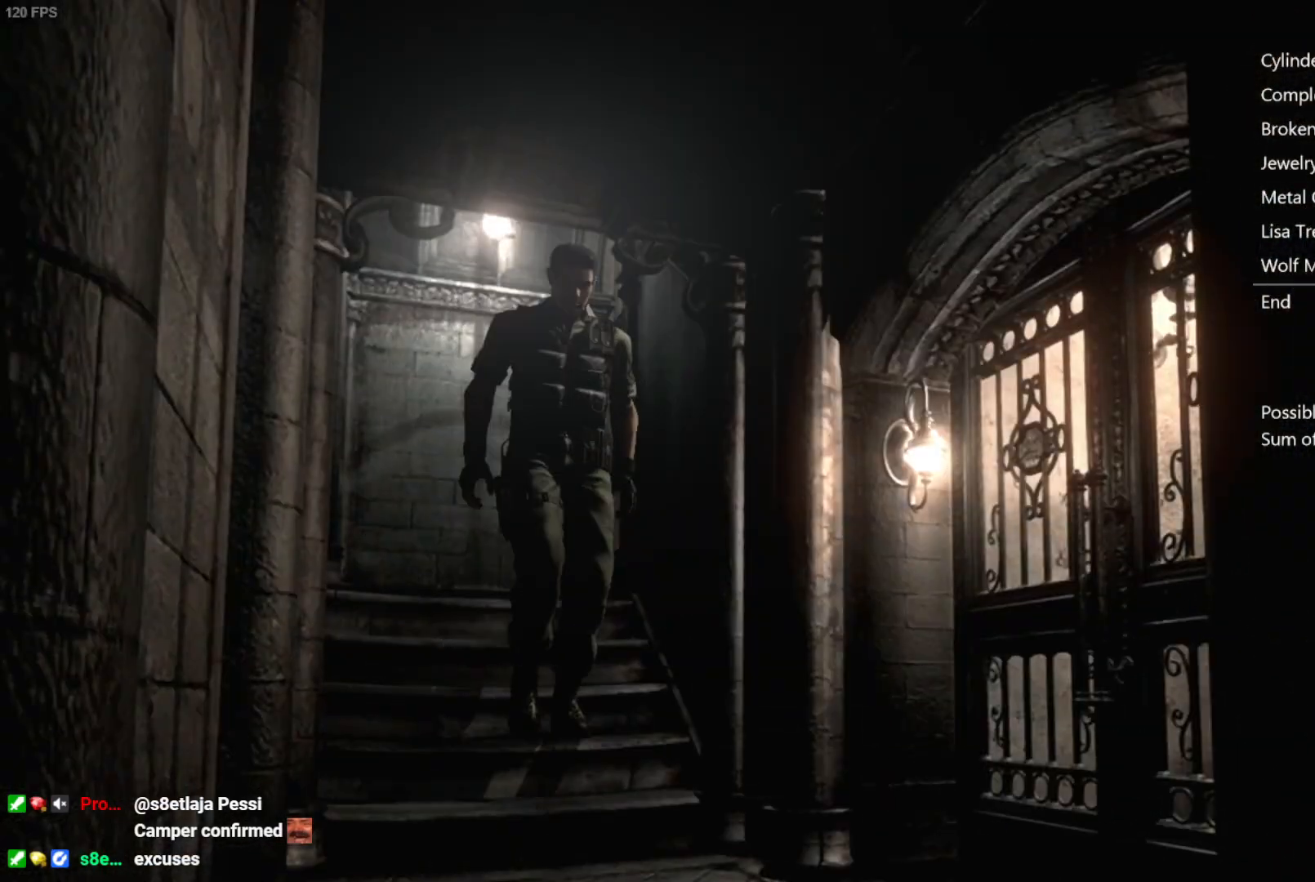
{"buttons": ["B", "DPAD_UP"], "left_stick": "center", "right_stick": "center", "button_events": [[100, "DPAD_LEFT", "down"], [150, "X", "down"], [450, "B", "down"], [450, "X", "up"], [467, "DPAD_LEFT", "up"]]}
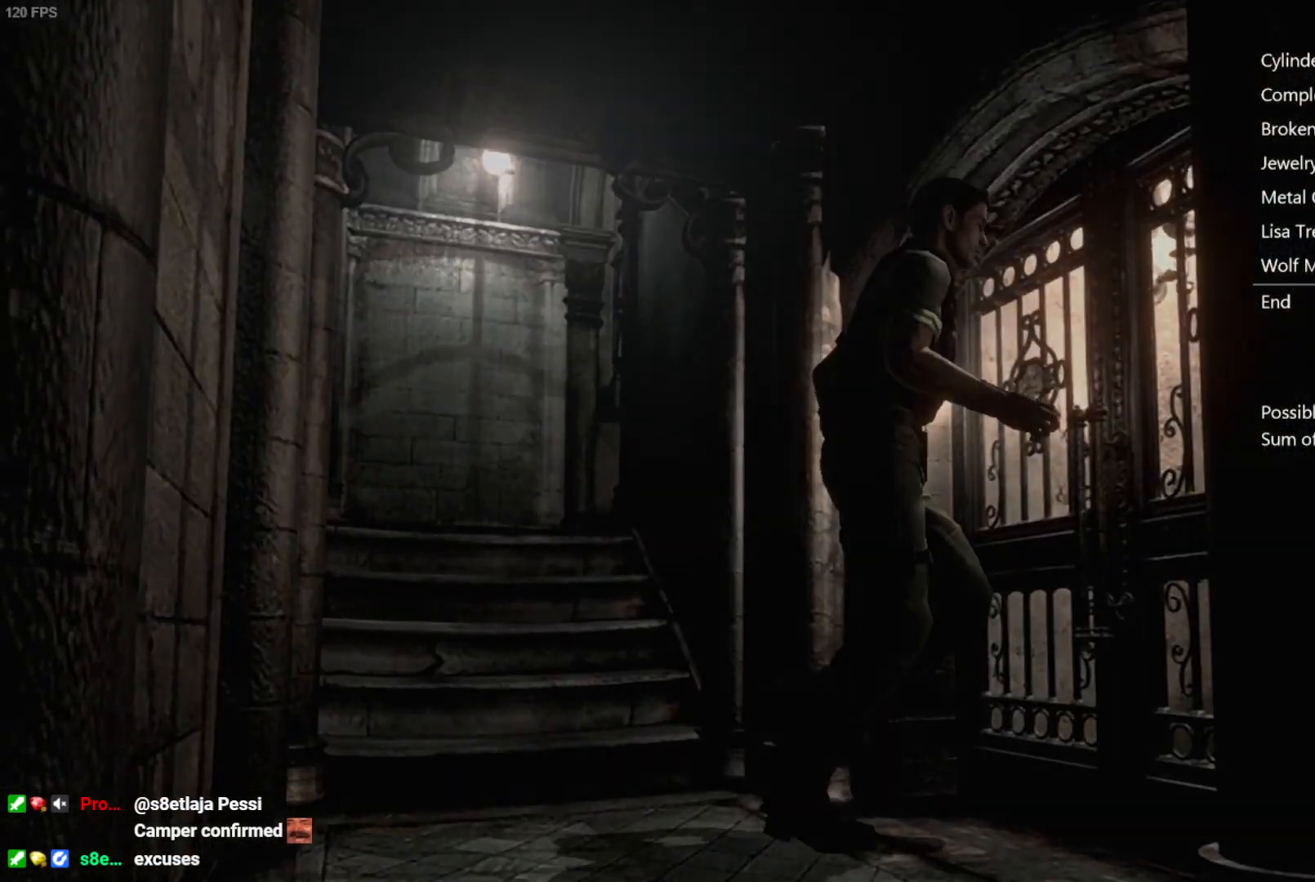
{"buttons": [], "left_stick": "center", "right_stick": "center", "button_events": [[17, "B", "up"], [33, "DPAD_UP", "up"], [300, "DPAD_DOWN", "down"], [333, "DPAD_RIGHT", "down"], [367, "DPAD_DOWN", "up"], [400, "DPAD_RIGHT", "up"], [450, "A", "down"], [500, "A", "up"]]}
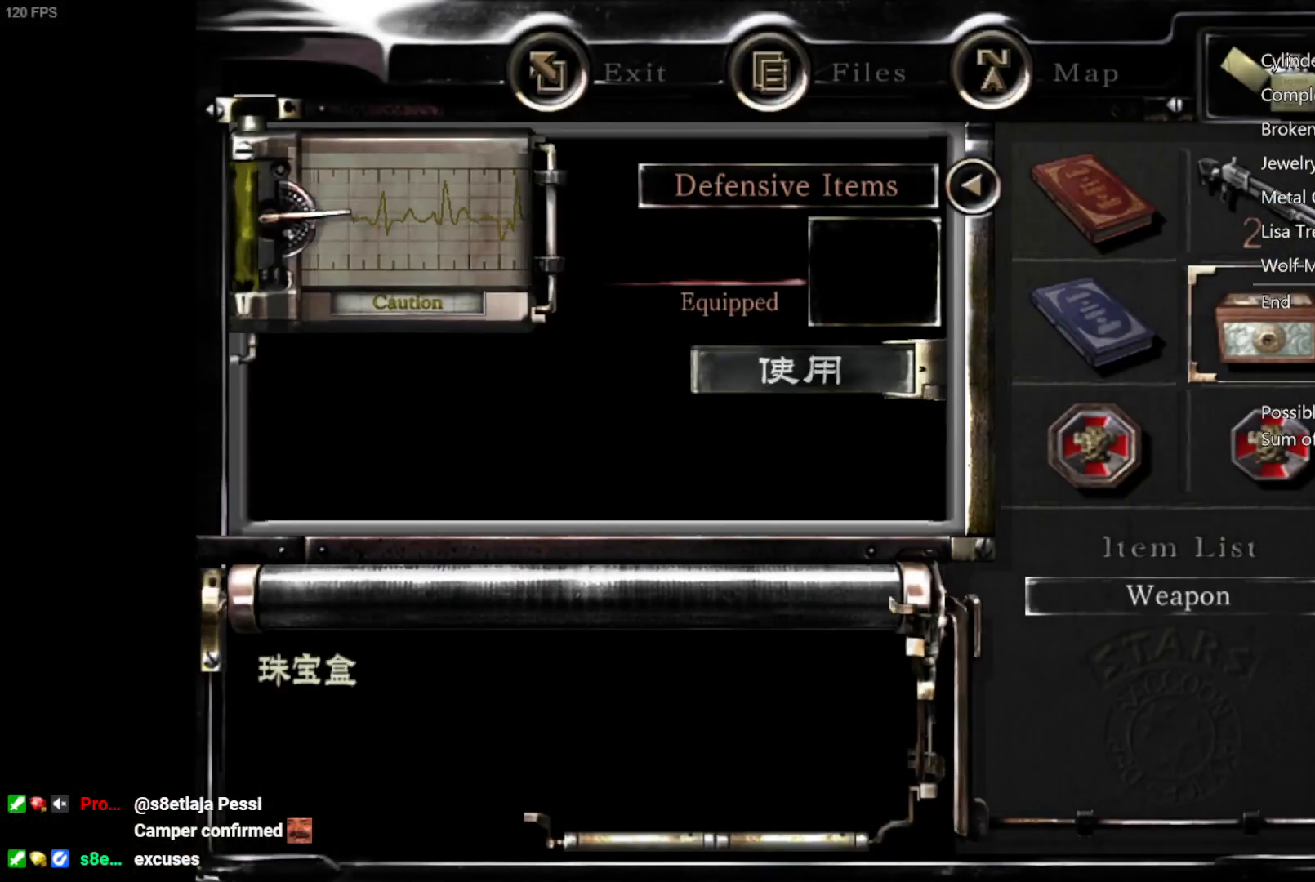
{"buttons": [], "left_stick": "center", "right_stick": "center", "button_events": [[133, "DPAD_DOWN", "down"], [200, "DPAD_DOWN", "up"], [233, "A", "down"], [300, "A", "up"]]}
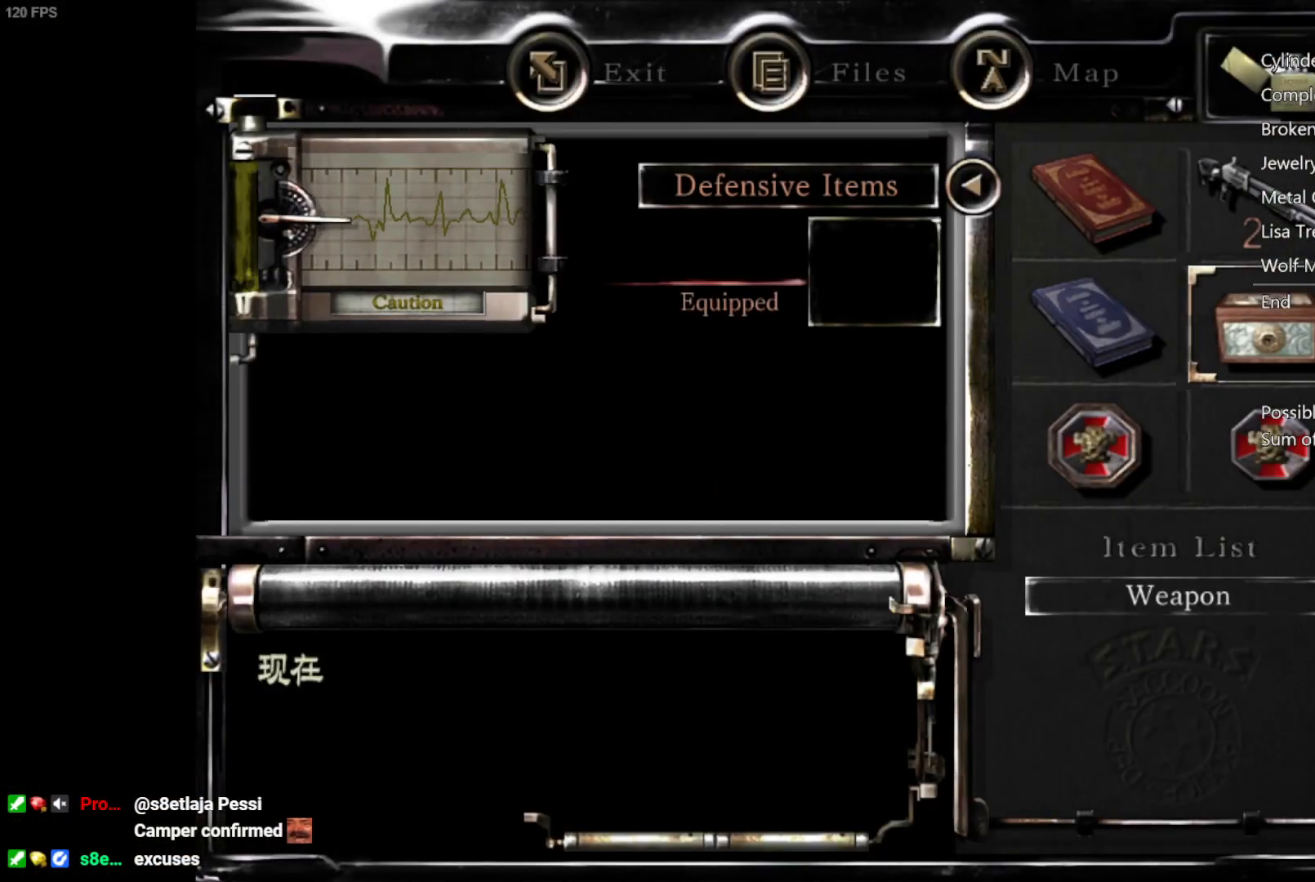
{"buttons": ["A"], "left_stick": "center", "right_stick": "center", "button_events": [[150, "A", "down"], [267, "A", "up"], [400, "A", "down"]]}
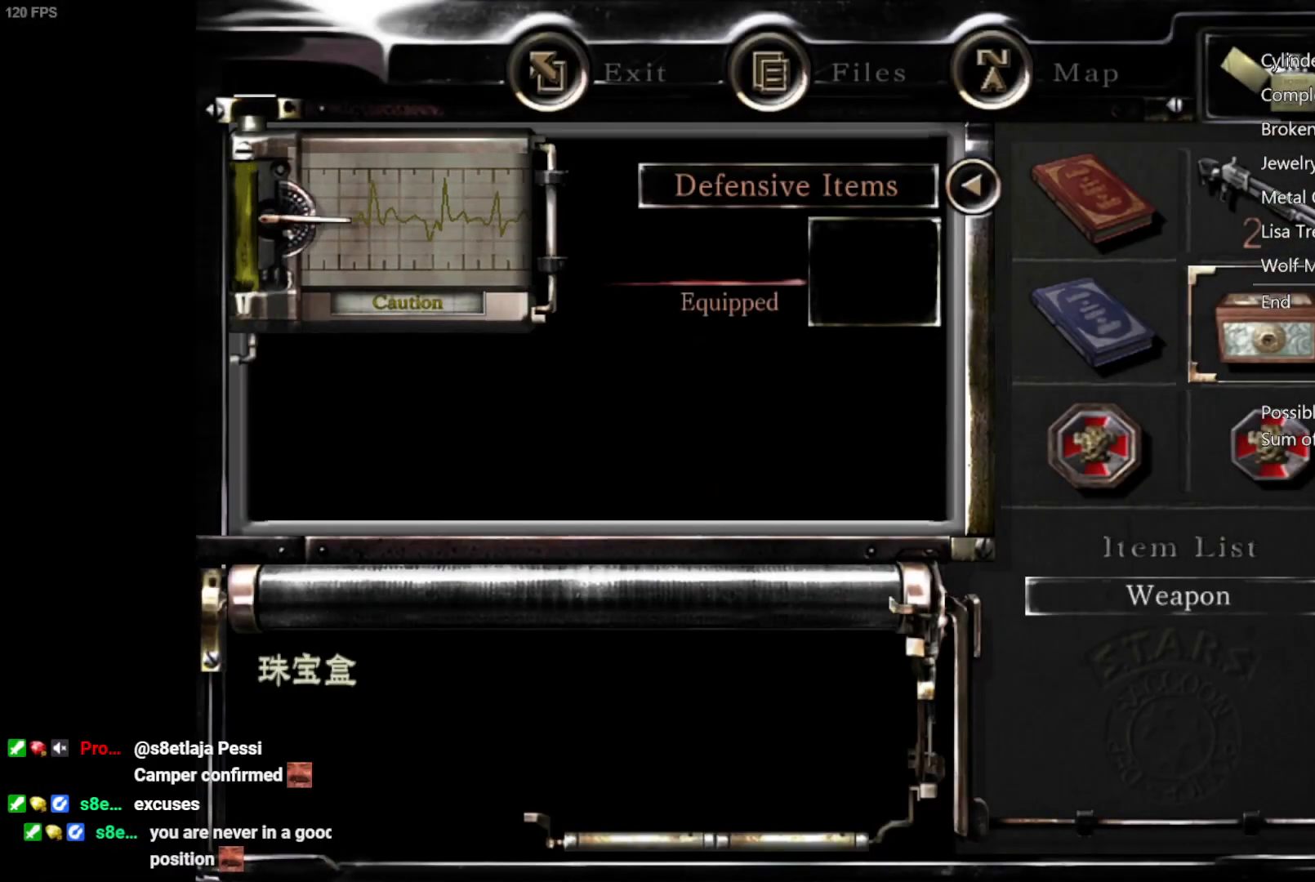
{"buttons": ["A"], "left_stick": "center", "right_stick": "center", "button_events": [[17, "A", "up"], [150, "A", "down"], [250, "A", "up"], [417, "DPAD_DOWN", "down"], [500, "A", "down"], [500, "DPAD_DOWN", "up"]]}
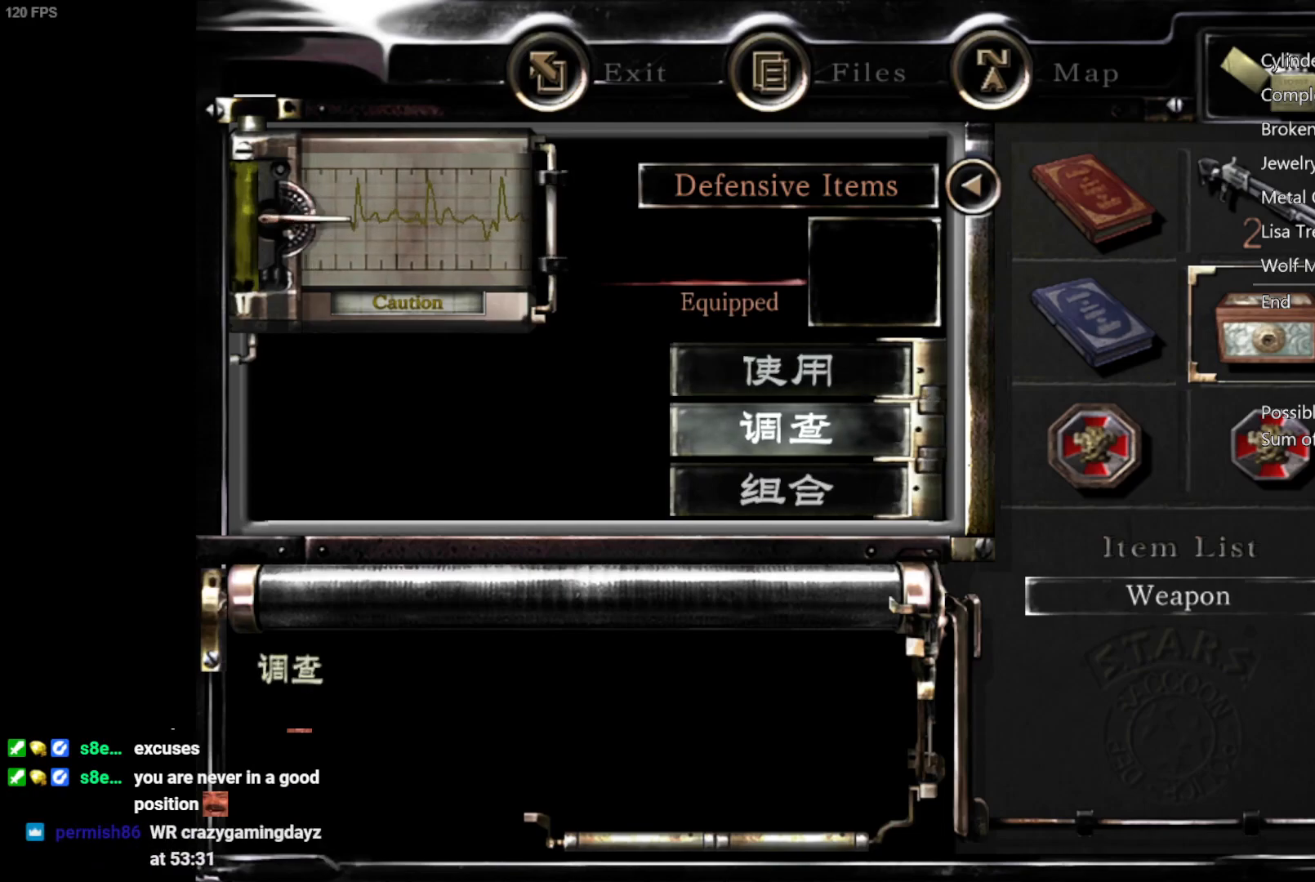
{"buttons": ["A"], "left_stick": "center", "right_stick": "center", "button_events": [[67, "A", "up"], [400, "A", "down"]]}
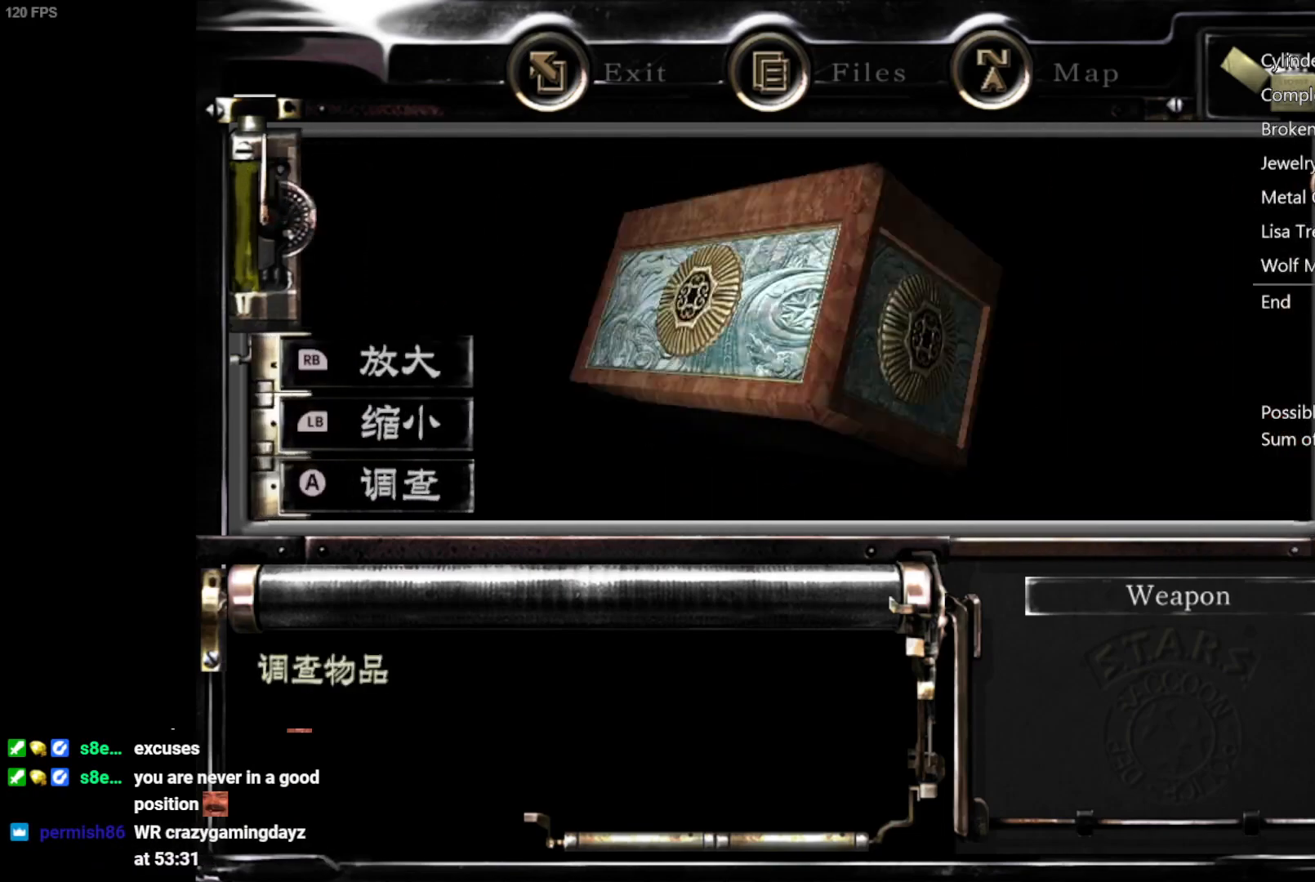
{"buttons": [], "left_stick": "center", "right_stick": "center", "button_events": [[33, "A", "up"], [100, "A", "down"], [150, "A", "up"], [217, "A", "down"], [283, "A", "up"], [433, "A", "down"], [500, "A", "up"]]}
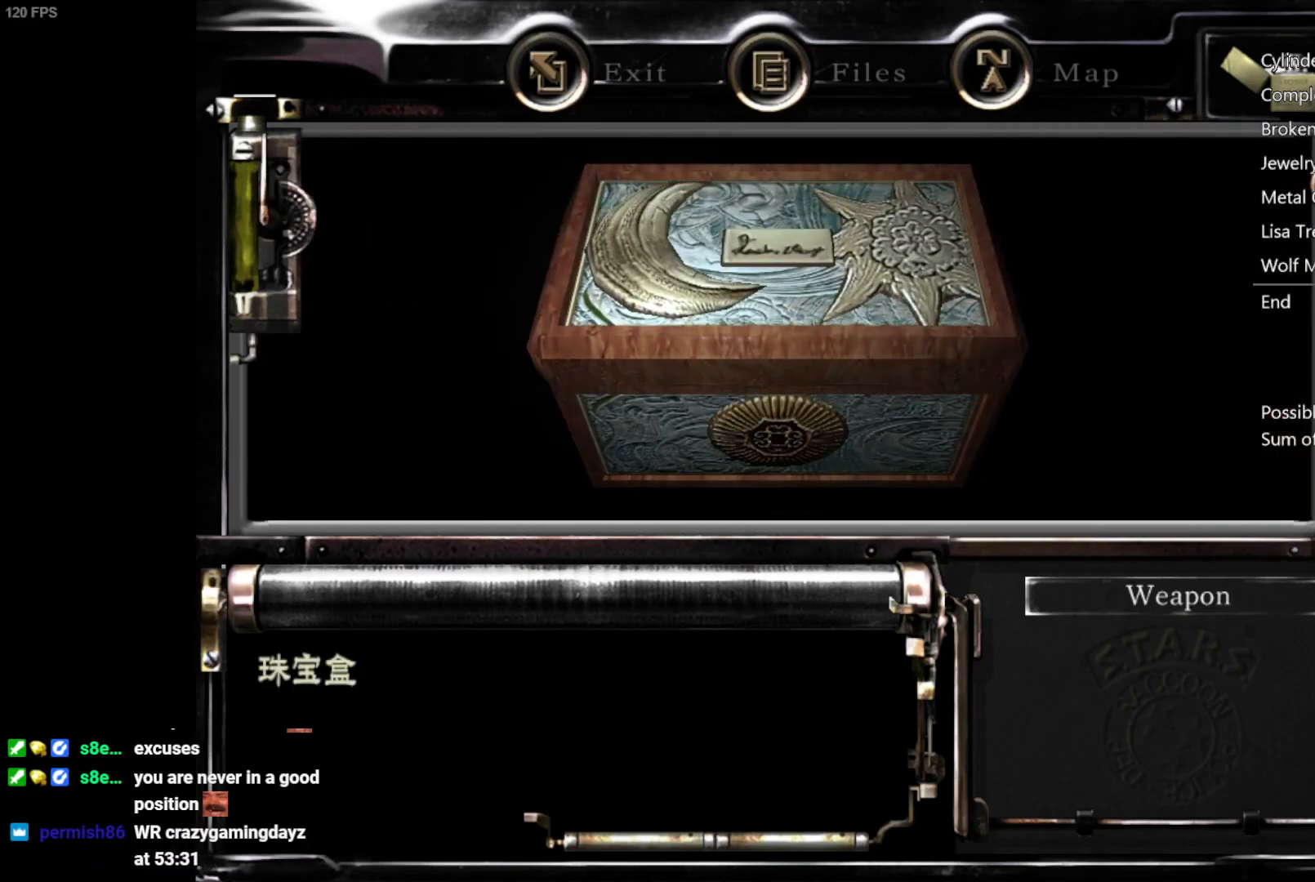
{"buttons": [], "left_stick": "center", "right_stick": "center", "button_events": [[217, "B", "down"], [283, "B", "up"], [367, "B", "down"], [500, "B", "up"]]}
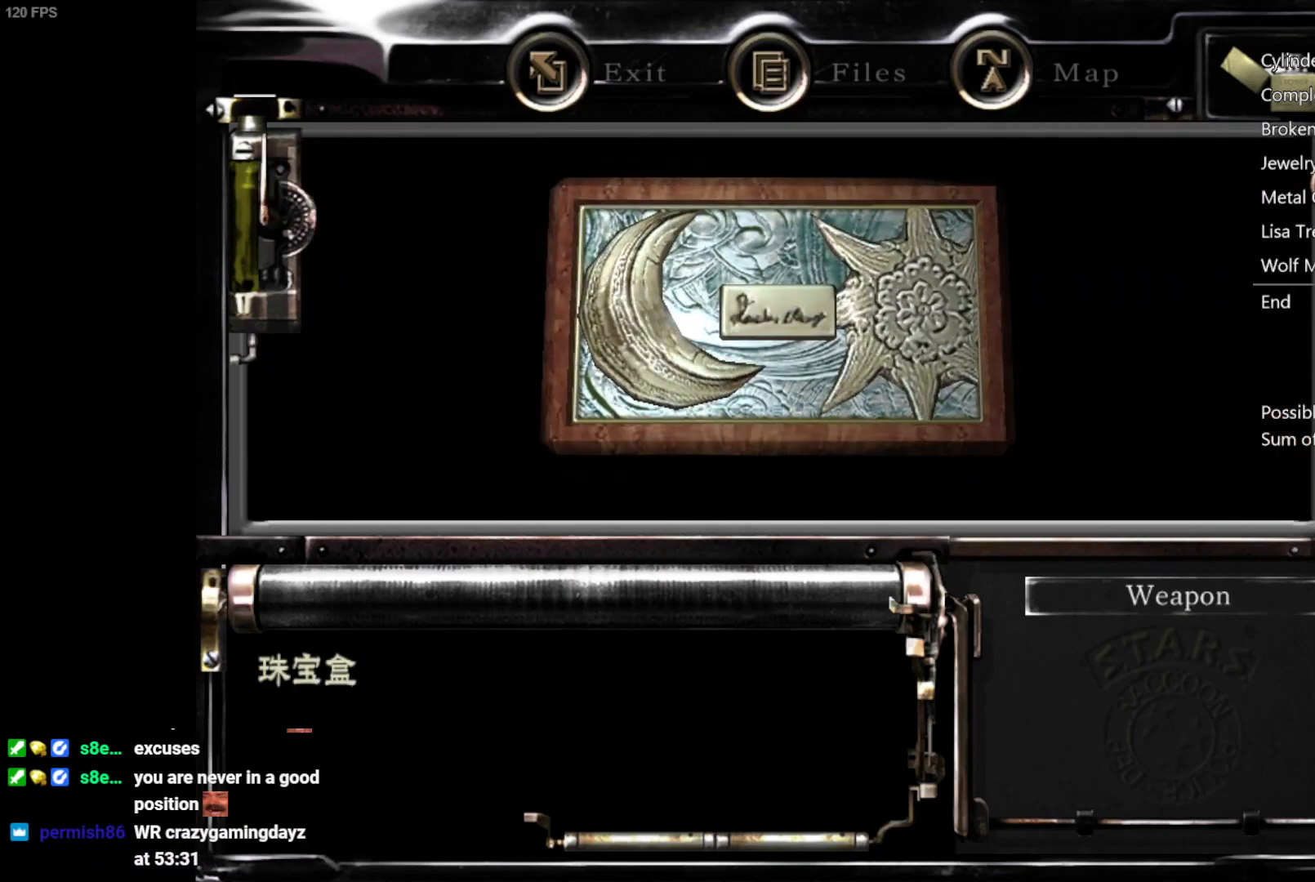
{"buttons": ["B"], "left_stick": "center", "right_stick": "center", "button_events": [[83, "B", "down"], [200, "B", "up"], [283, "B", "down"], [400, "B", "up"], [500, "B", "down"]]}
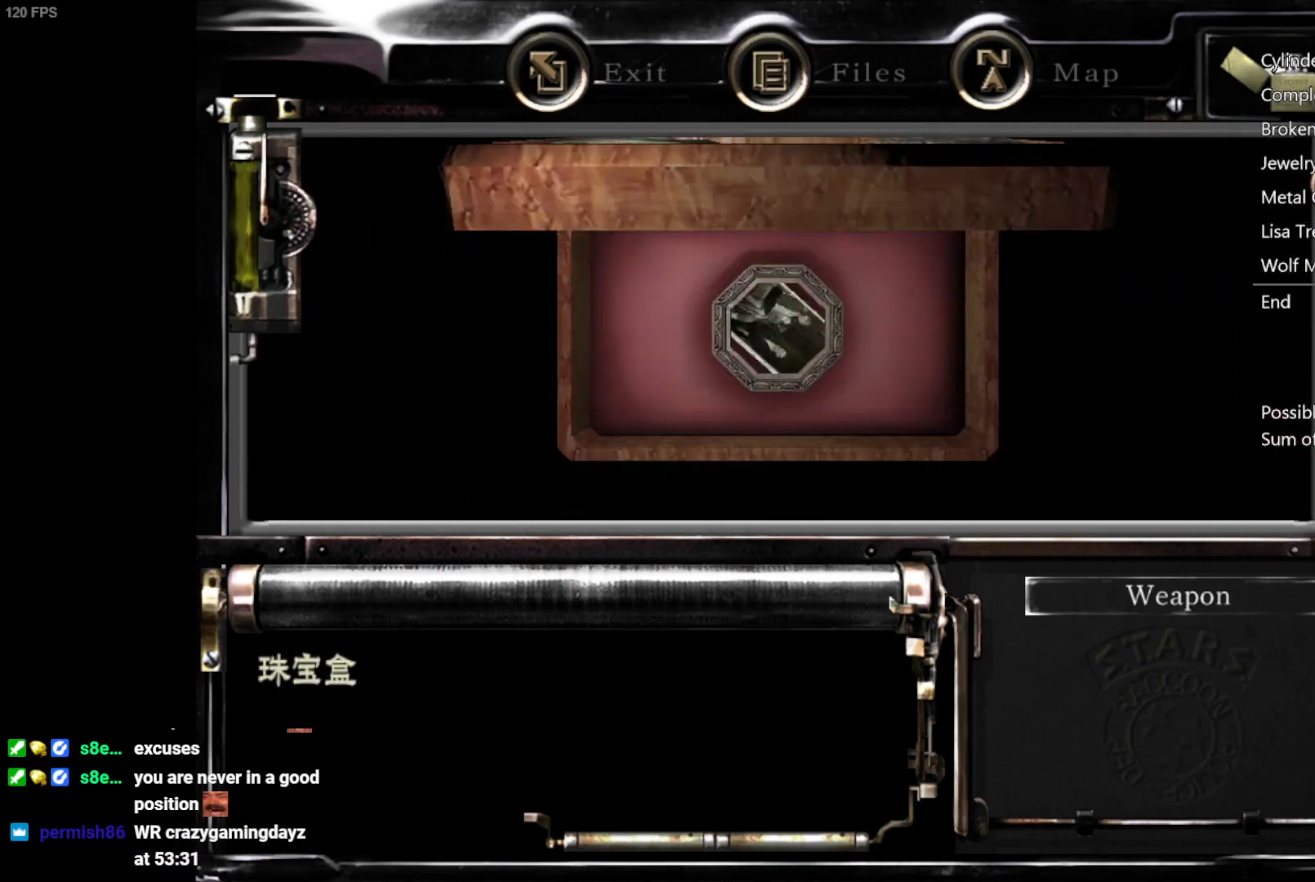
{"buttons": ["B"], "left_stick": "center", "right_stick": "center", "button_events": [[100, "B", "up"], [233, "B", "down"], [333, "B", "up"], [450, "B", "down"]]}
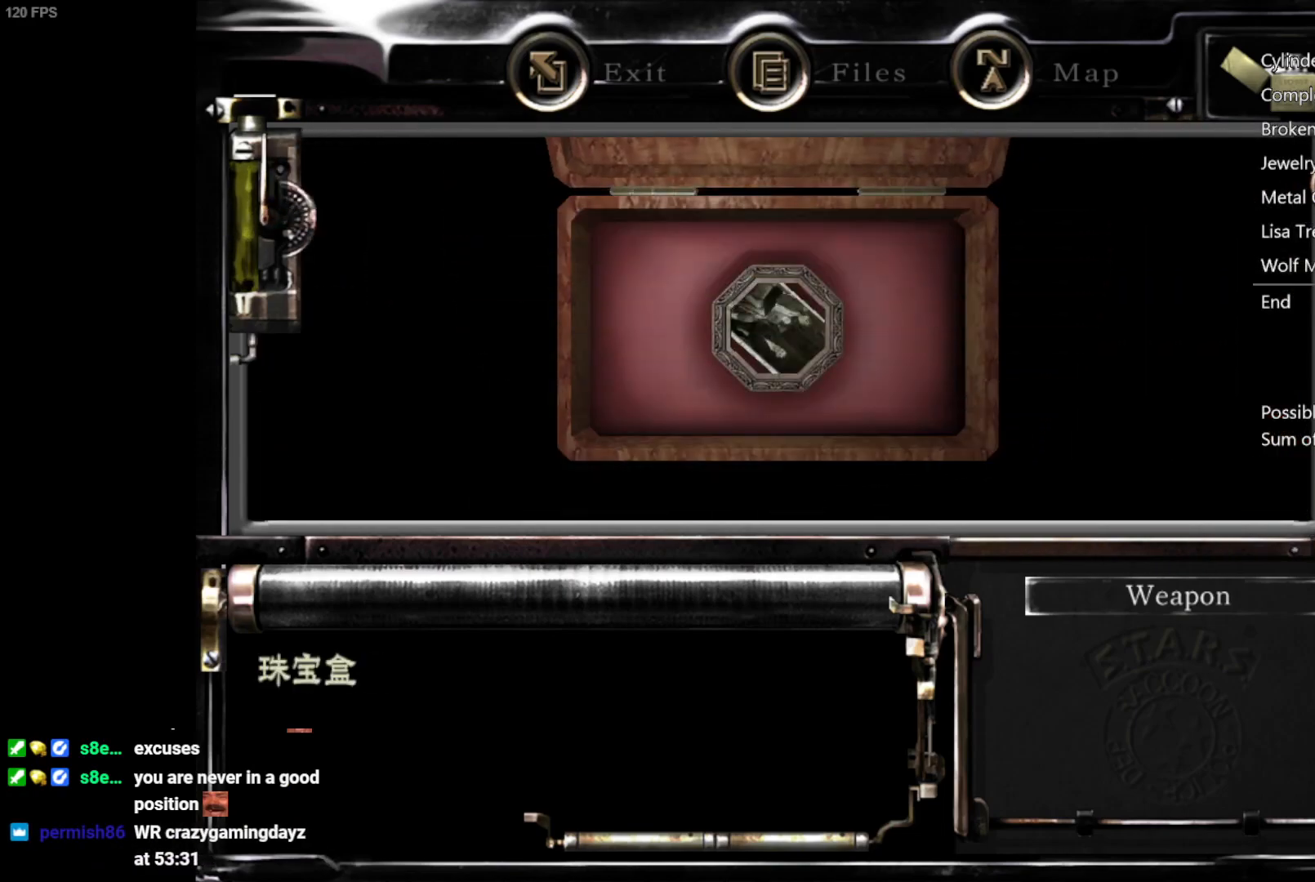
{"buttons": ["B"], "left_stick": "center", "right_stick": "center", "button_events": [[50, "B", "up"], [133, "B", "down"], [200, "B", "up"], [250, "B", "down"], [300, "B", "up"], [367, "B", "down"], [400, "B", "up"], [483, "B", "down"]]}
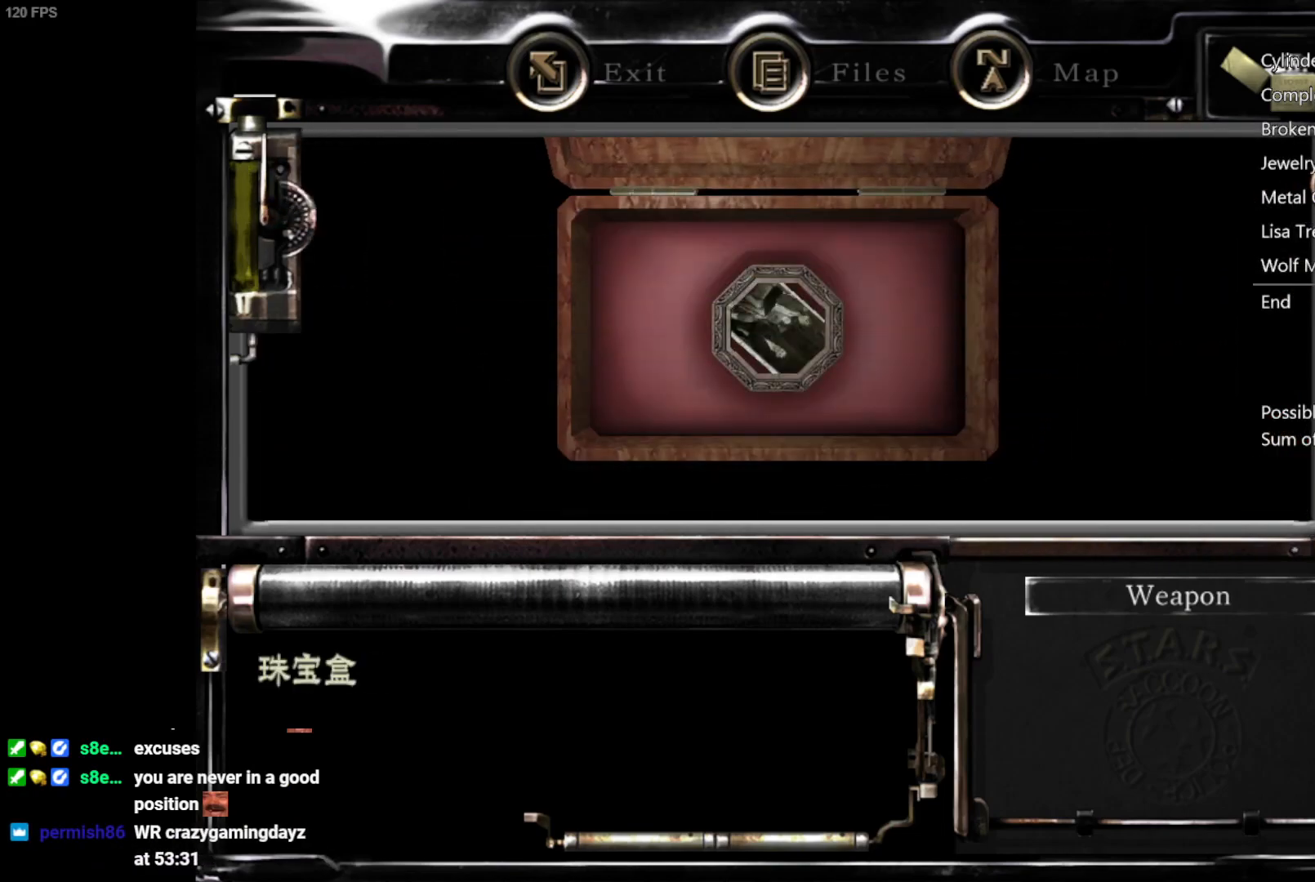
{"buttons": [], "left_stick": "center", "right_stick": "center", "button_events": [[17, "B", "up"], [83, "B", "down"], [133, "B", "up"], [200, "B", "down"], [250, "B", "up"], [333, "B", "down"], [383, "B", "up"], [450, "B", "down"], [500, "B", "up"]]}
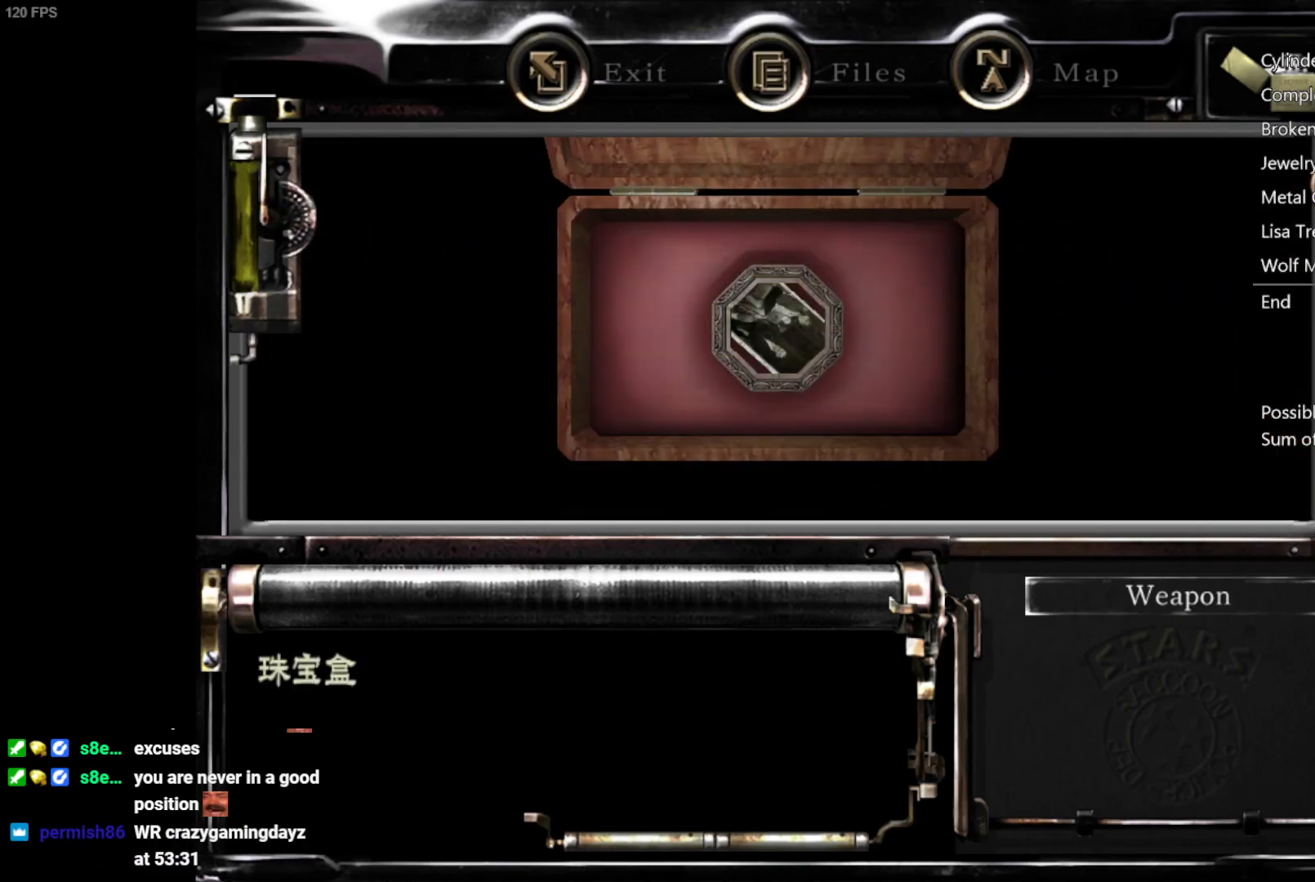
{"buttons": ["B"], "left_stick": "center", "right_stick": "center", "button_events": [[67, "B", "down"], [117, "B", "up"], [200, "B", "down"], [367, "B", "up"], [467, "B", "down"]]}
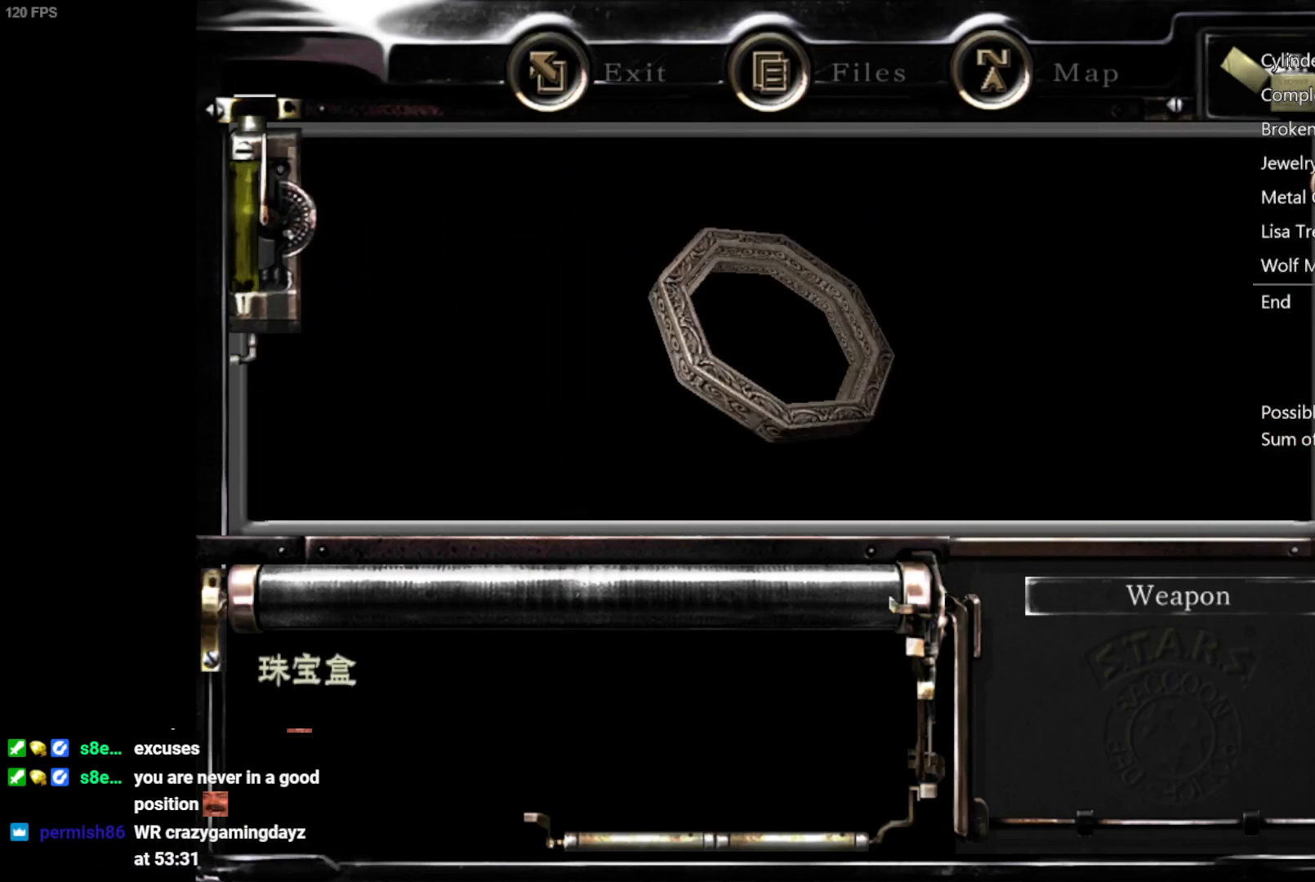
{"buttons": ["B"], "left_stick": "center", "right_stick": "center", "button_events": [[67, "B", "up"], [467, "B", "down"]]}
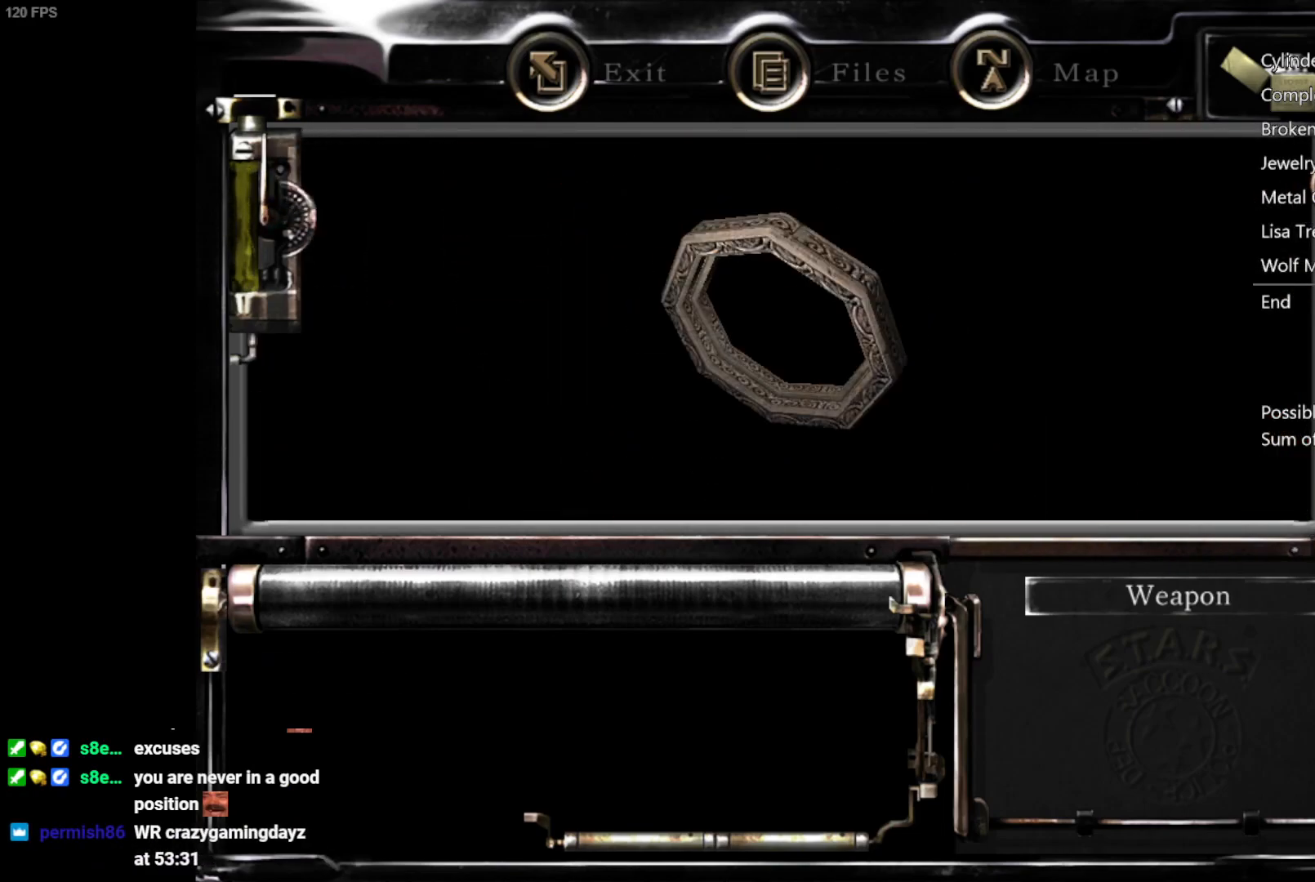
{"buttons": [], "left_stick": "center", "right_stick": "center", "button_events": [[17, "B", "up"], [217, "B", "down"], [450, "B", "up"]]}
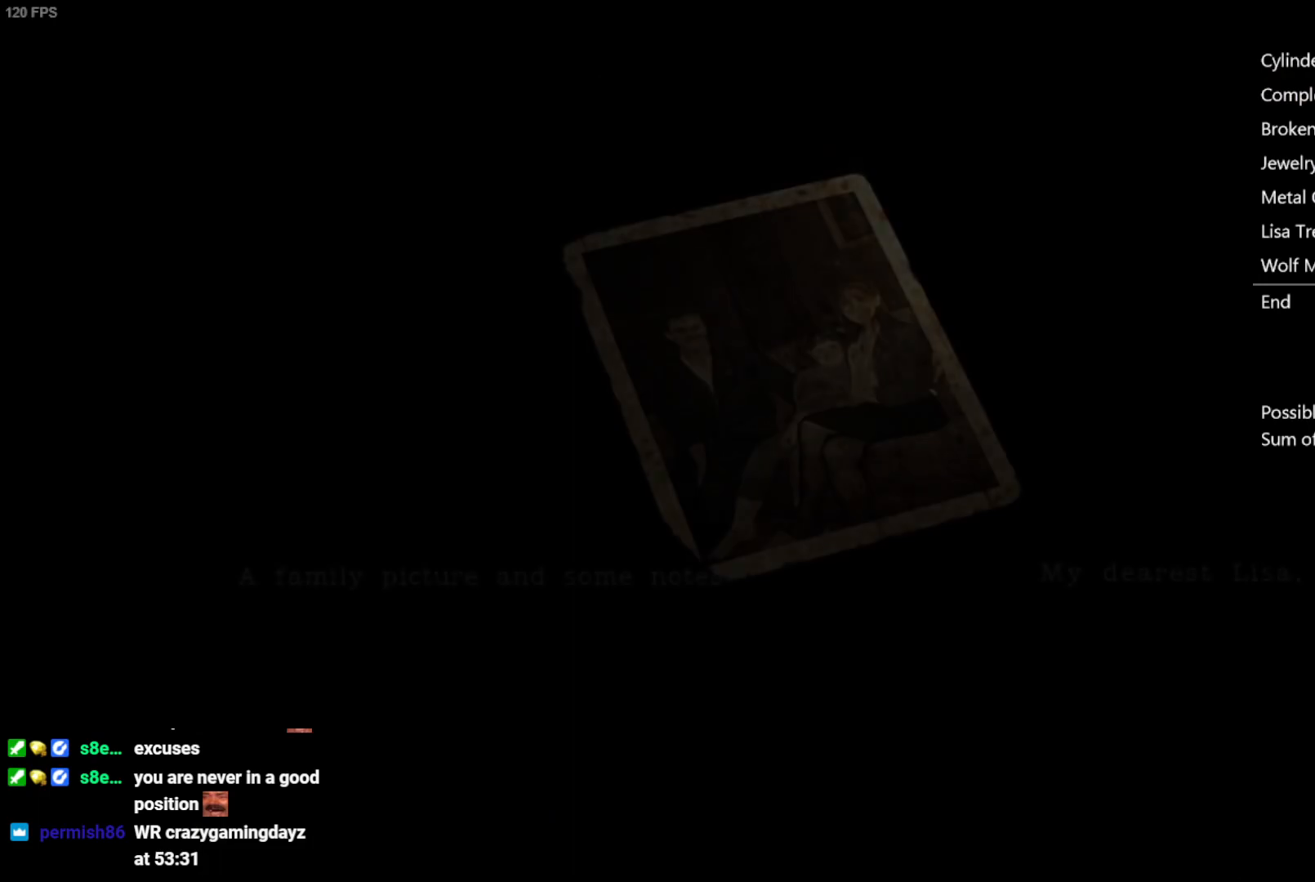
{"buttons": ["B"], "left_stick": "center", "right_stick": "center", "button_events": [[50, "B", "down"], [117, "B", "up"], [167, "B", "down"], [217, "B", "up"], [267, "B", "down"], [317, "B", "up"], [383, "B", "down"], [433, "B", "up"], [500, "B", "down"]]}
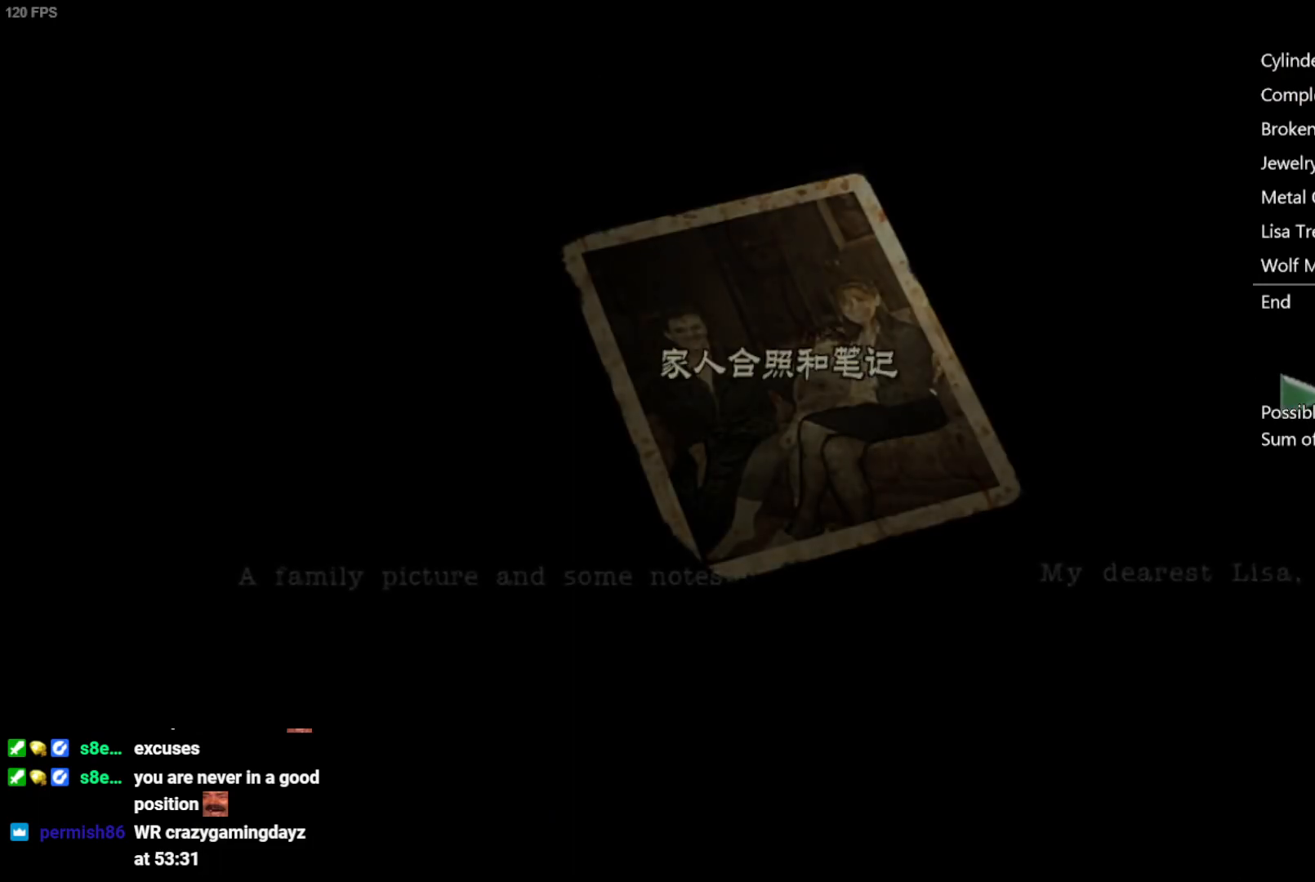
{"buttons": [], "left_stick": "center", "right_stick": "center", "button_events": [[250, "B", "up"]]}
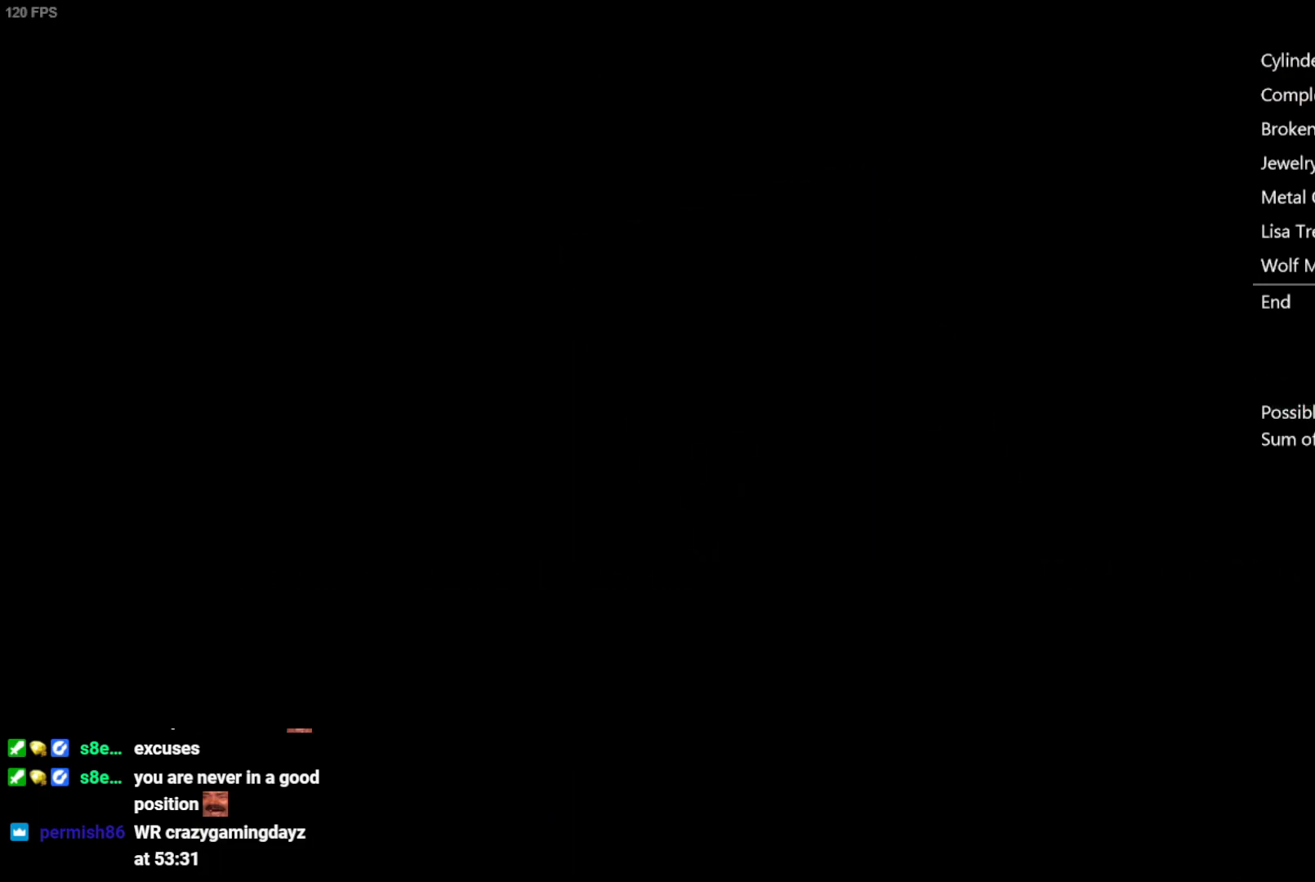
{"buttons": ["DPAD_DOWN"], "left_stick": "down", "right_stick": "center", "button_events": [[133, "B", "down"], [233, "B", "up"], [467, "DPAD_DOWN", "down"]]}